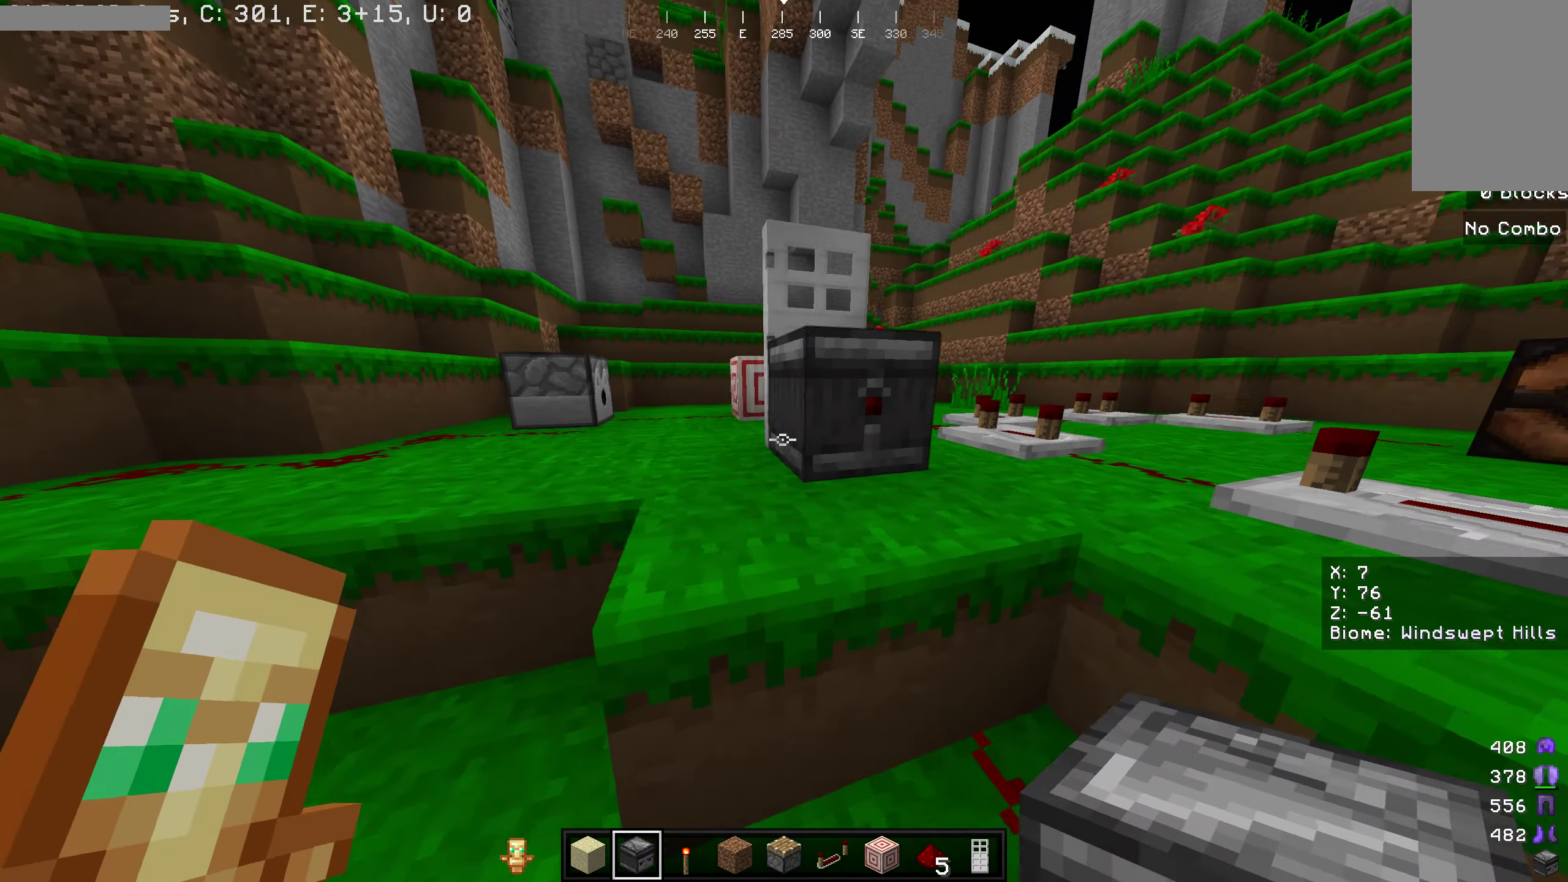
Gameplay with keyboard and mouse; each line is a JSON object with the keys and mouse buttons held at the frame after it. "events" lists presses ("down") and releases ("up") of "a", "d", "s", "w", "mouse_left" and "mouse_right" between this image and that frame as [ms after this image, input, new state], when the widget could be followed in between. "mouse_left", "mouse_right" = the "left", "right" buttons of the "mouse" list. No other keys are recorded. Fast repeated clicks can show as one long hold. Mouse movement is not recorded.
{"keys": ["a"], "mouse": [], "events": []}
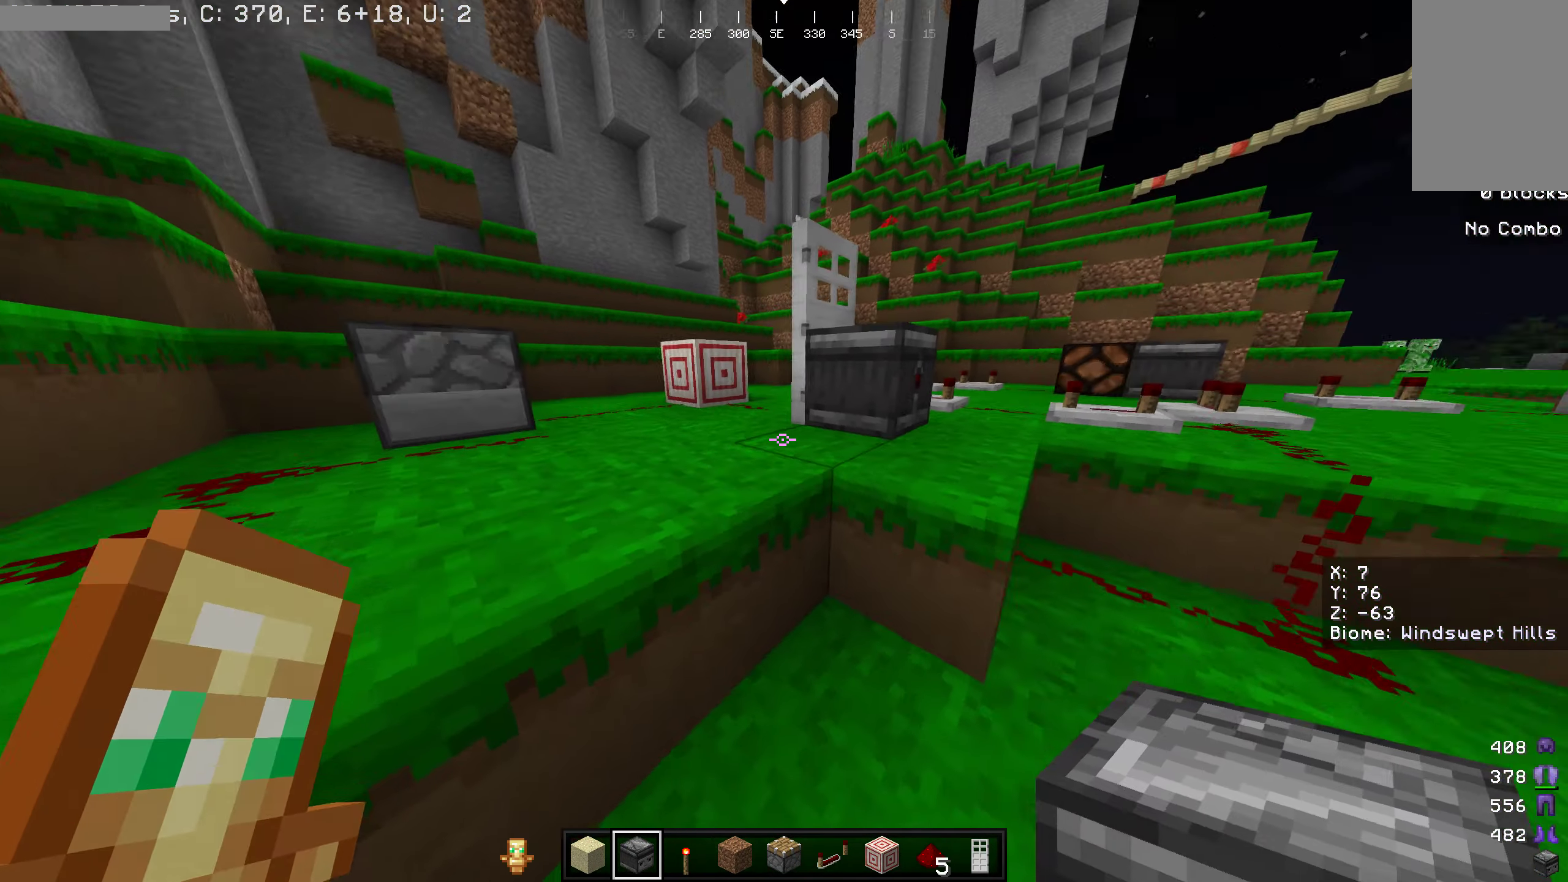
{"keys": ["w"], "mouse": [], "events": [[16, "a", "up"], [233, "w", "down"]]}
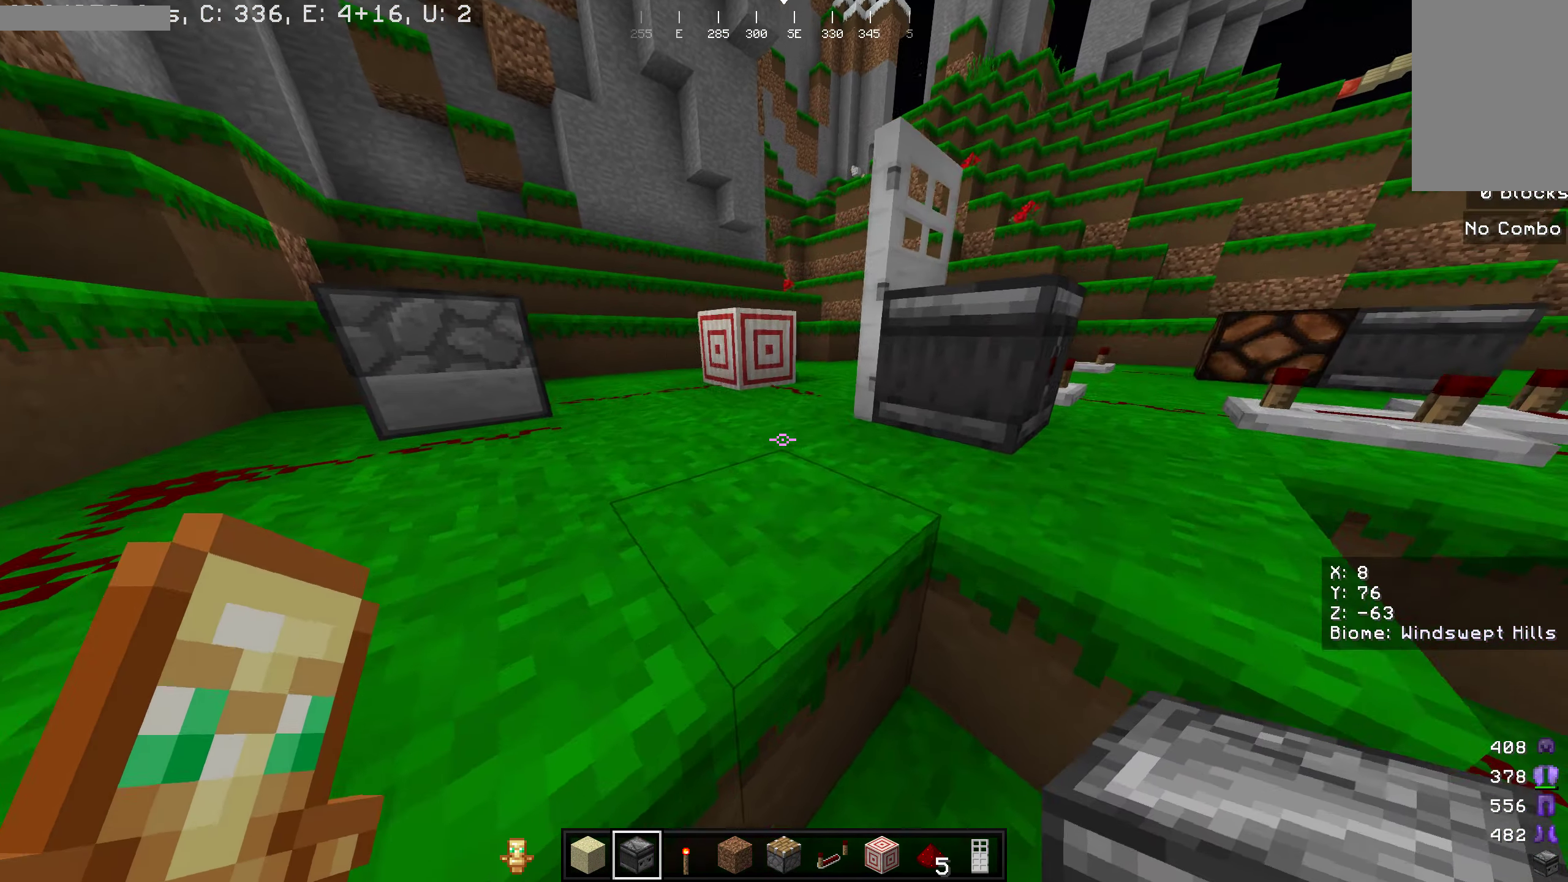
{"keys": [], "mouse": [], "events": [[433, "w", "up"]]}
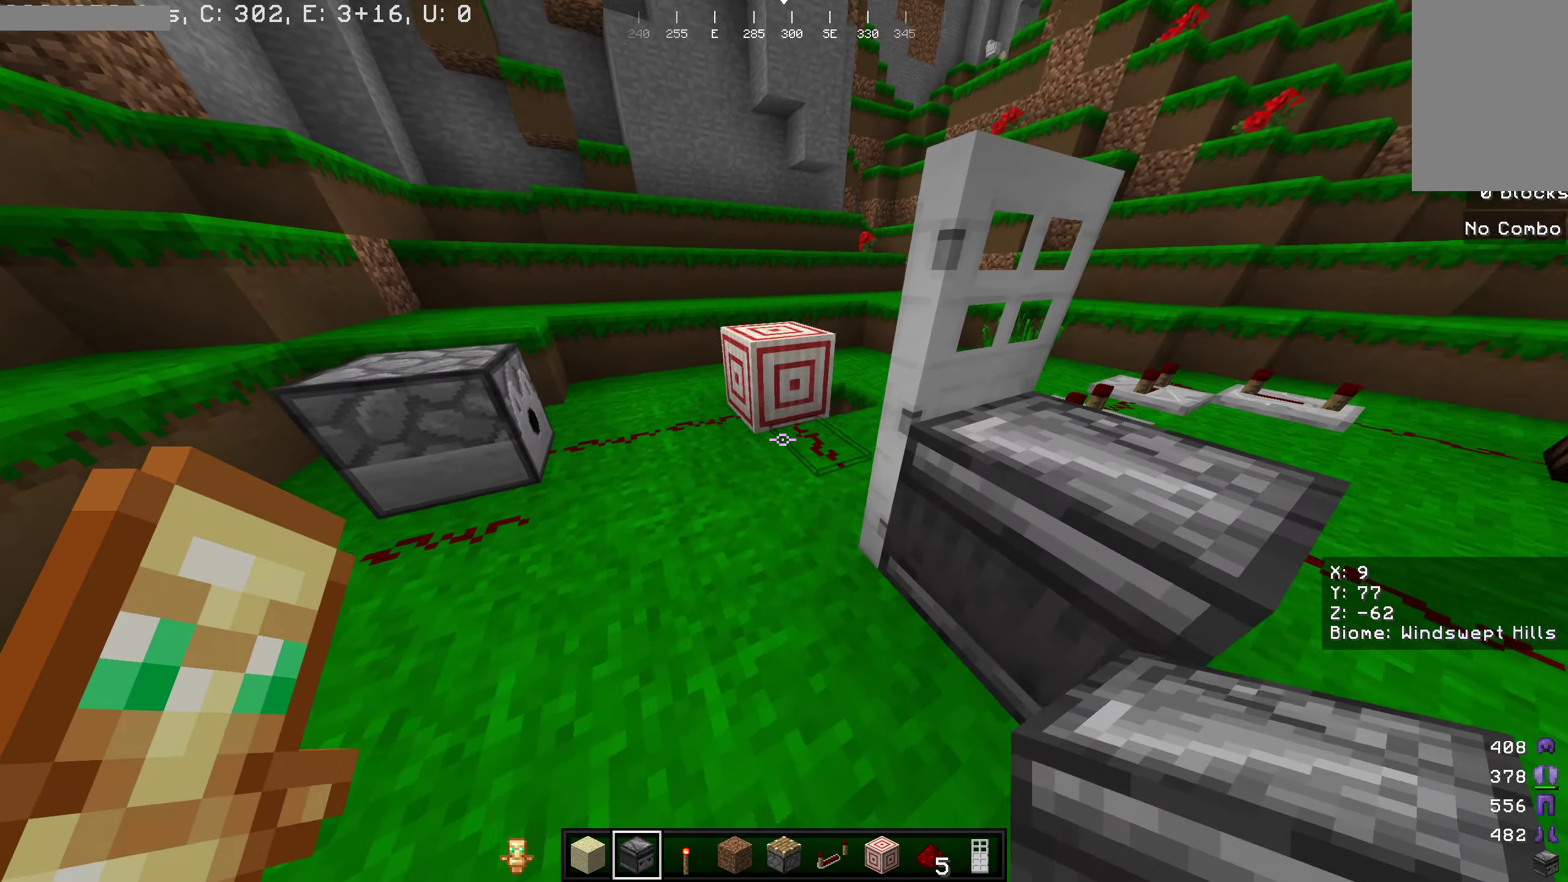
{"keys": [], "mouse": [], "events": []}
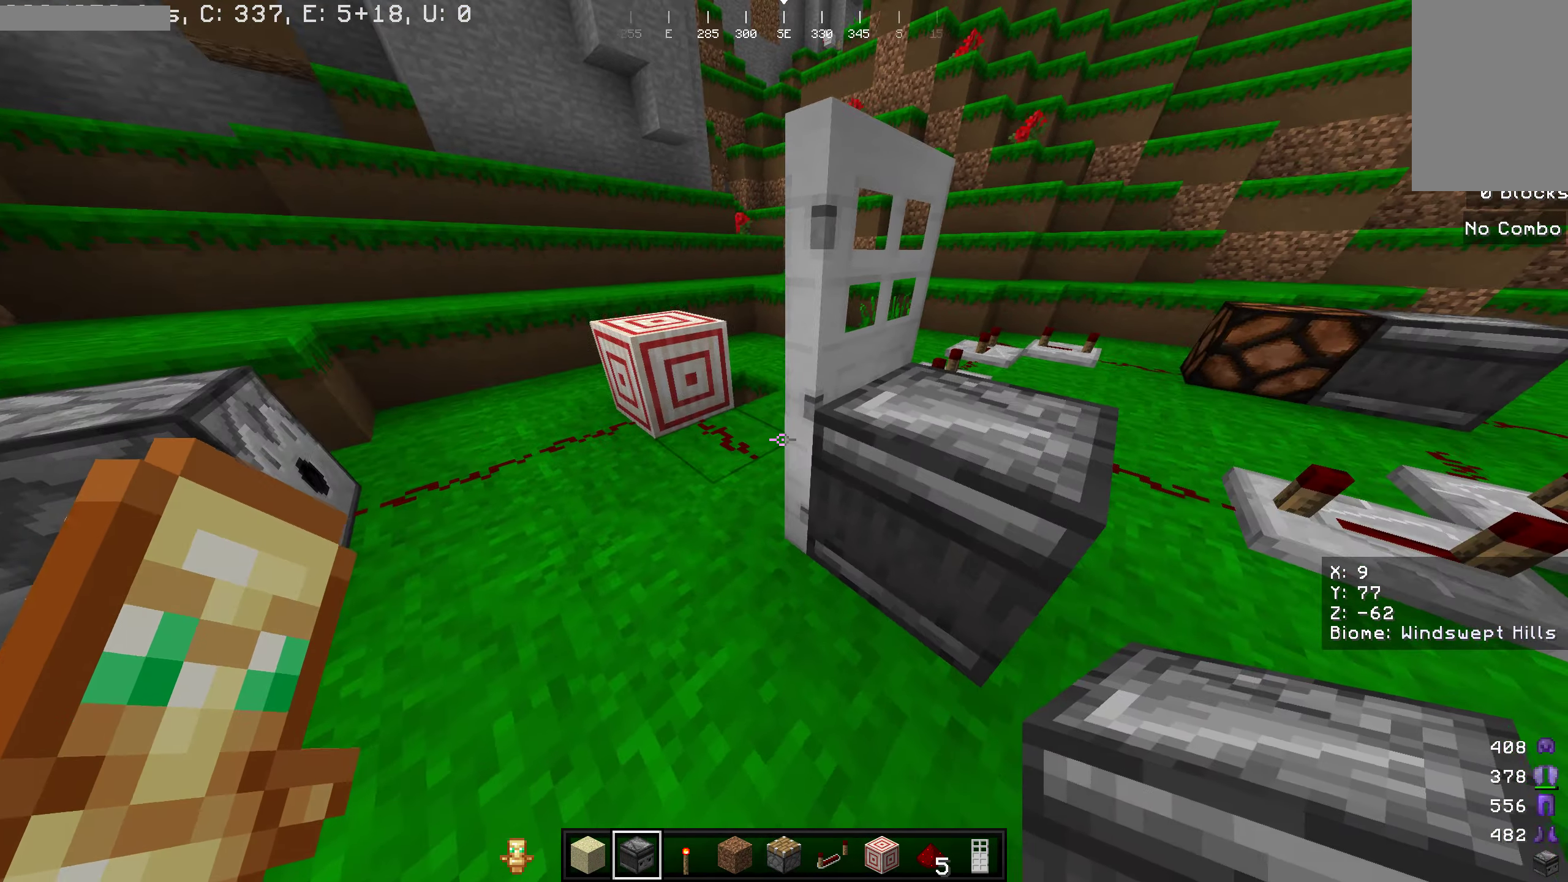
{"keys": [], "mouse": [], "events": []}
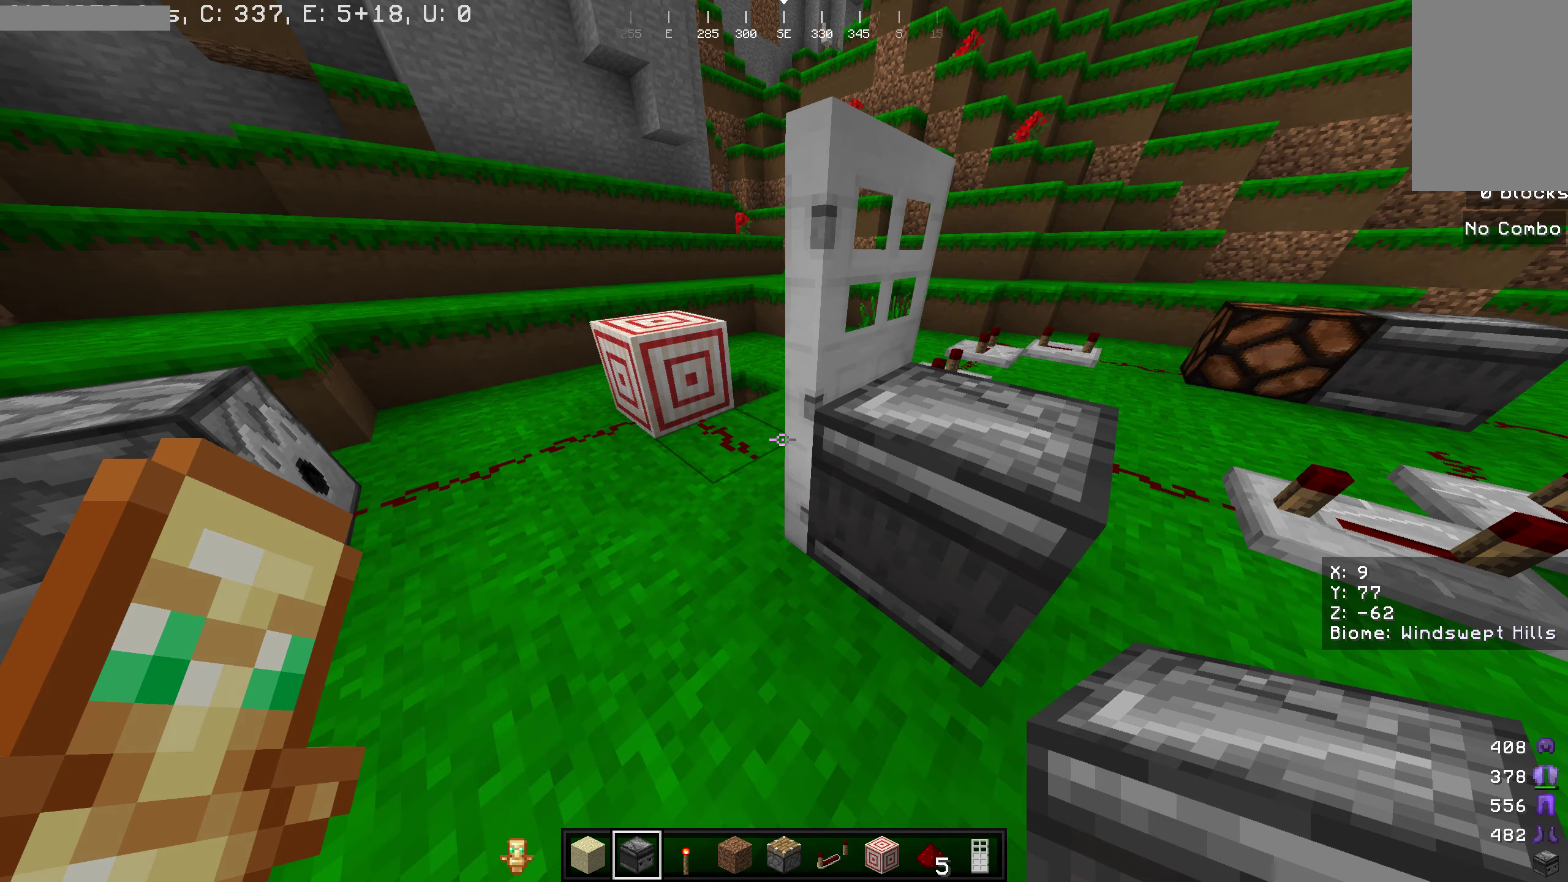
{"keys": [], "mouse": [], "events": []}
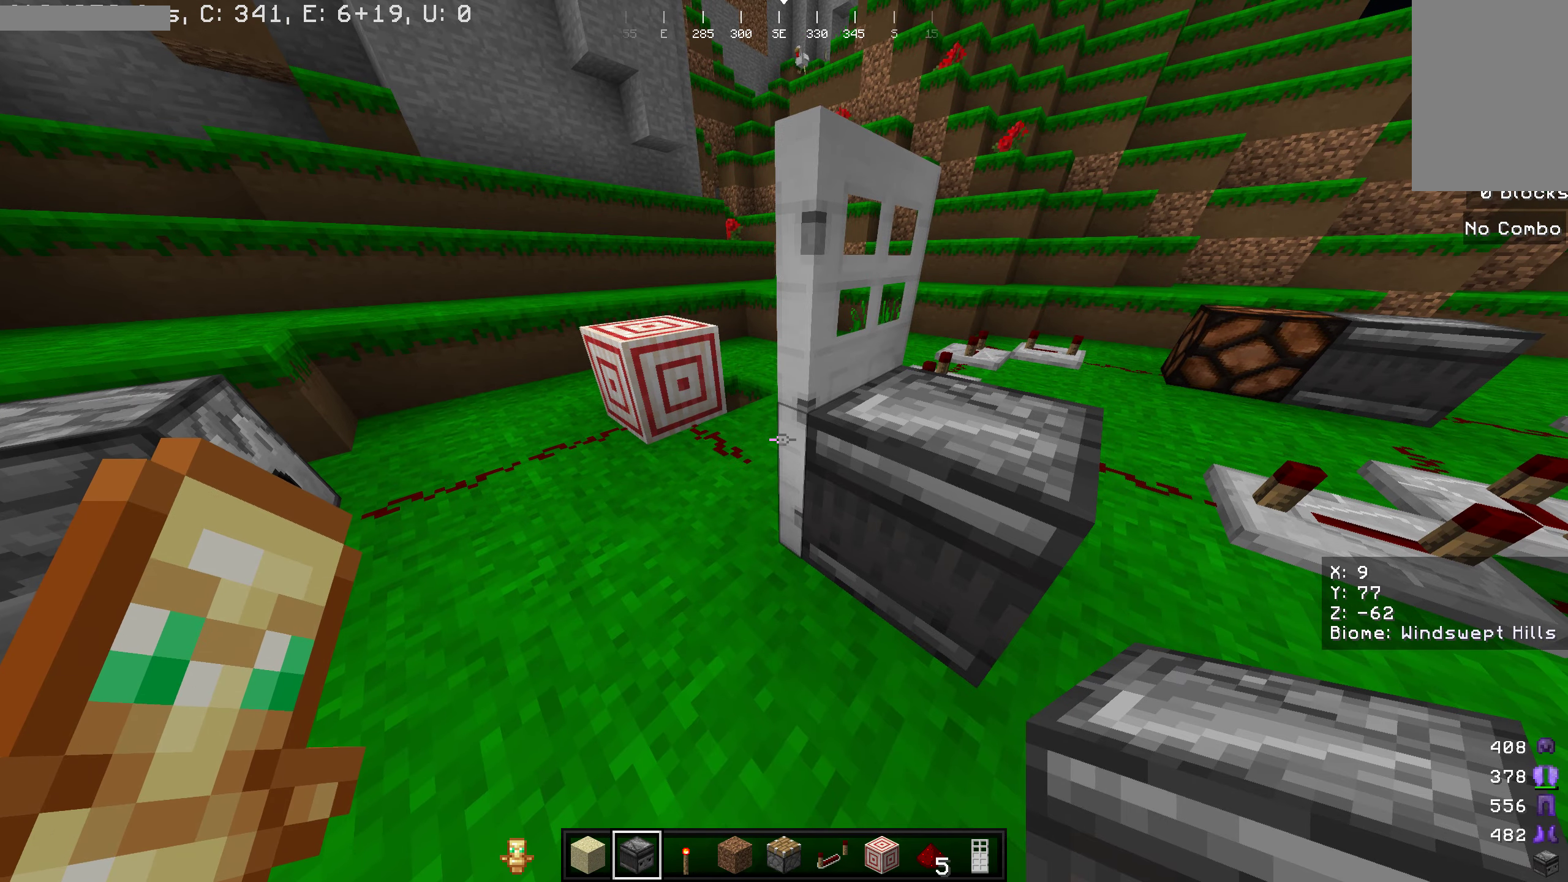
{"keys": ["a"], "mouse": [], "events": [[33, "mouse_left", "down"], [183, "mouse_left", "up"], [250, "a", "down"]]}
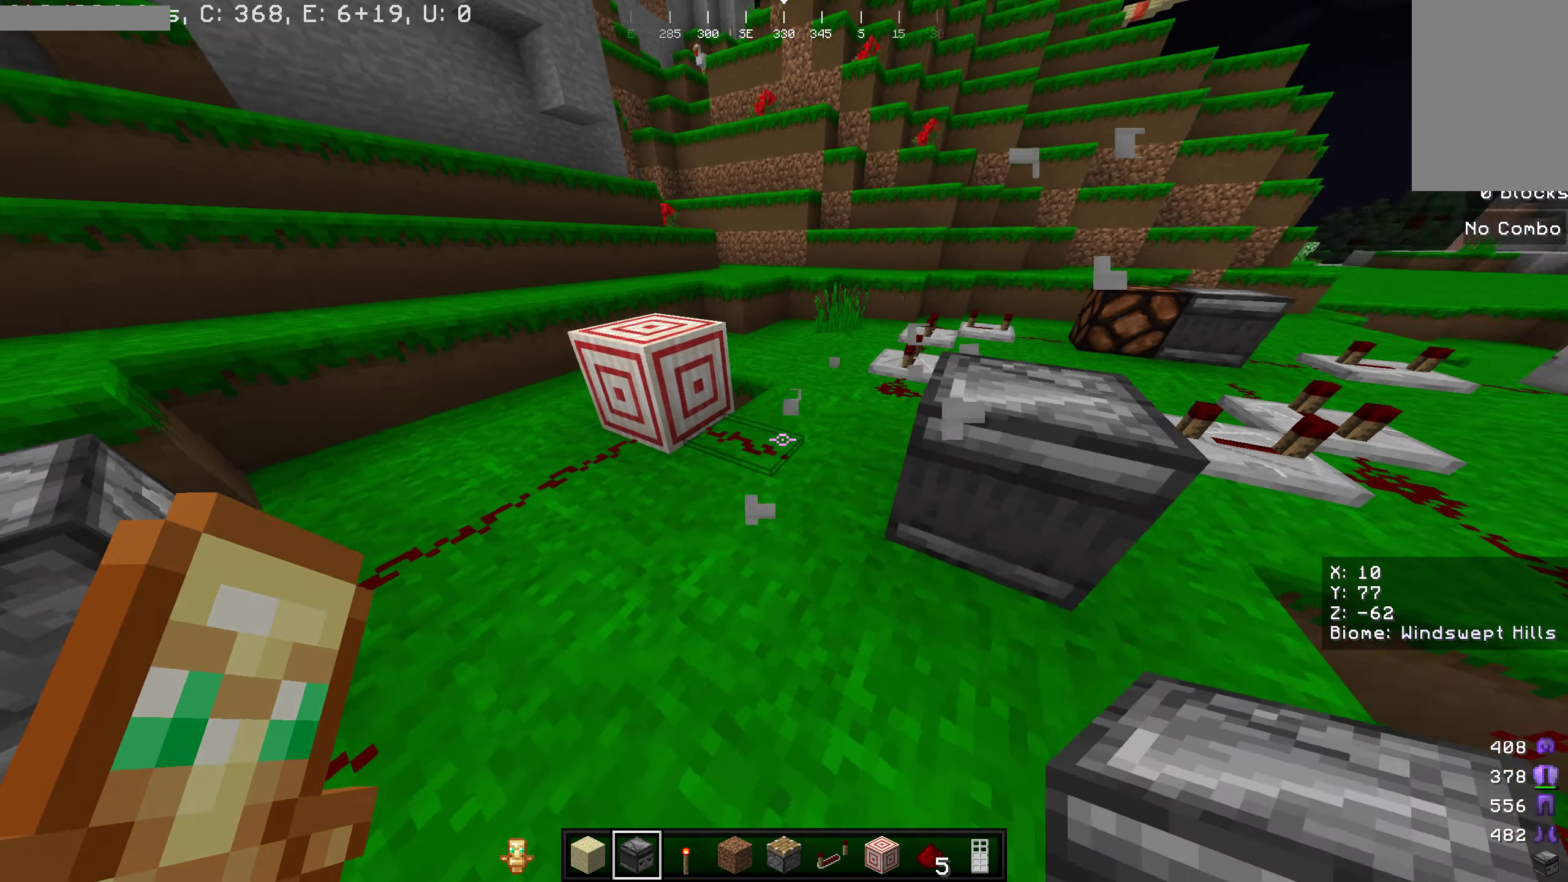
{"keys": ["a", "w"], "mouse": [], "events": [[317, "w", "down"]]}
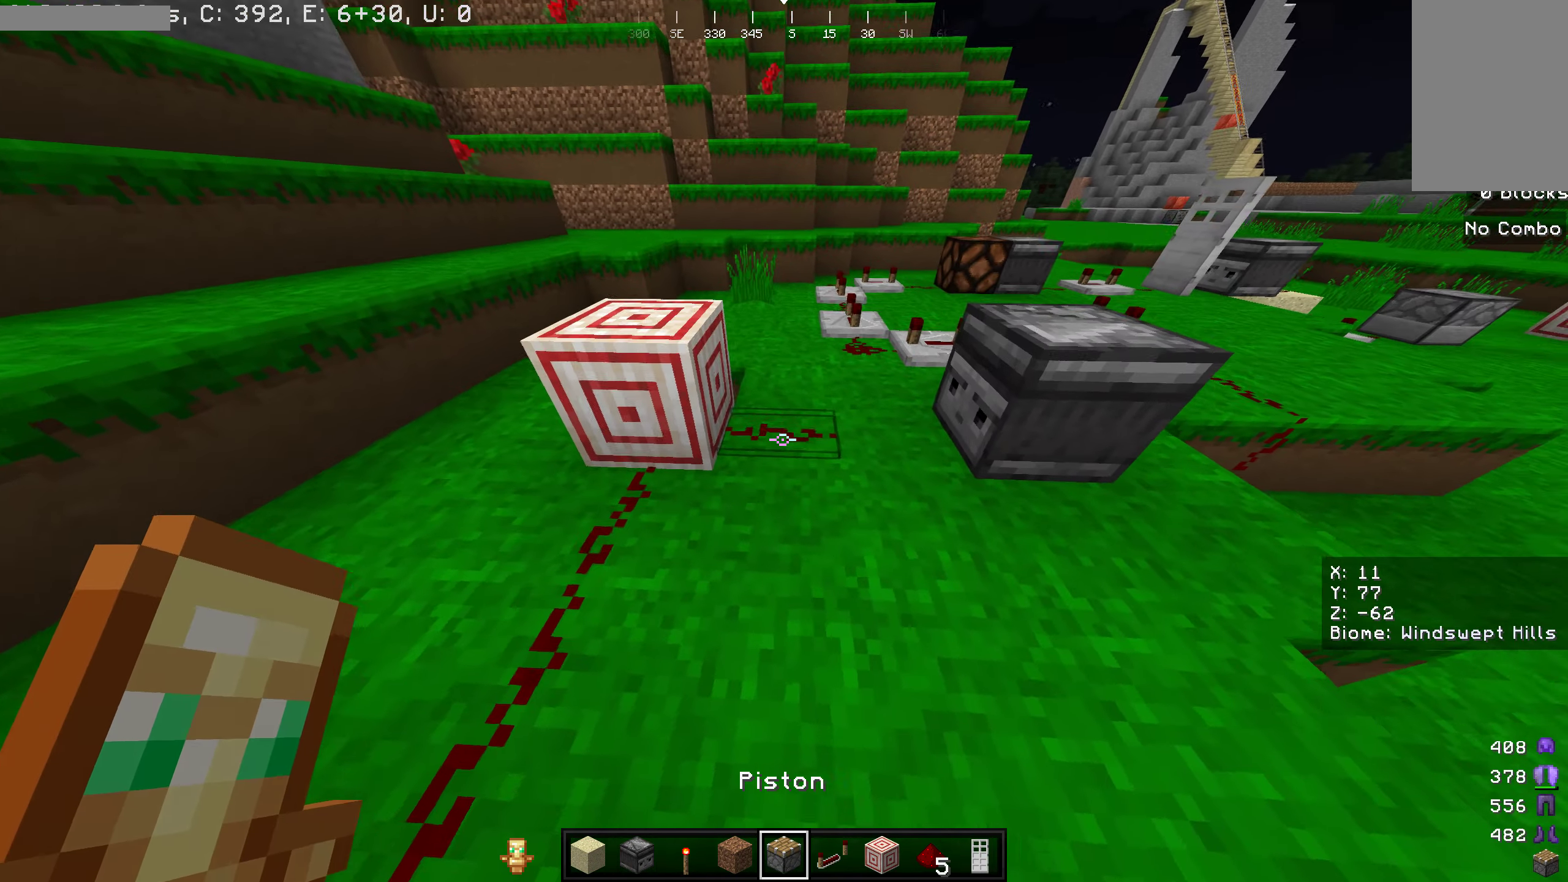
{"keys": ["a", "w"], "mouse": [], "events": [[50, "w", "up"], [433, "w", "down"]]}
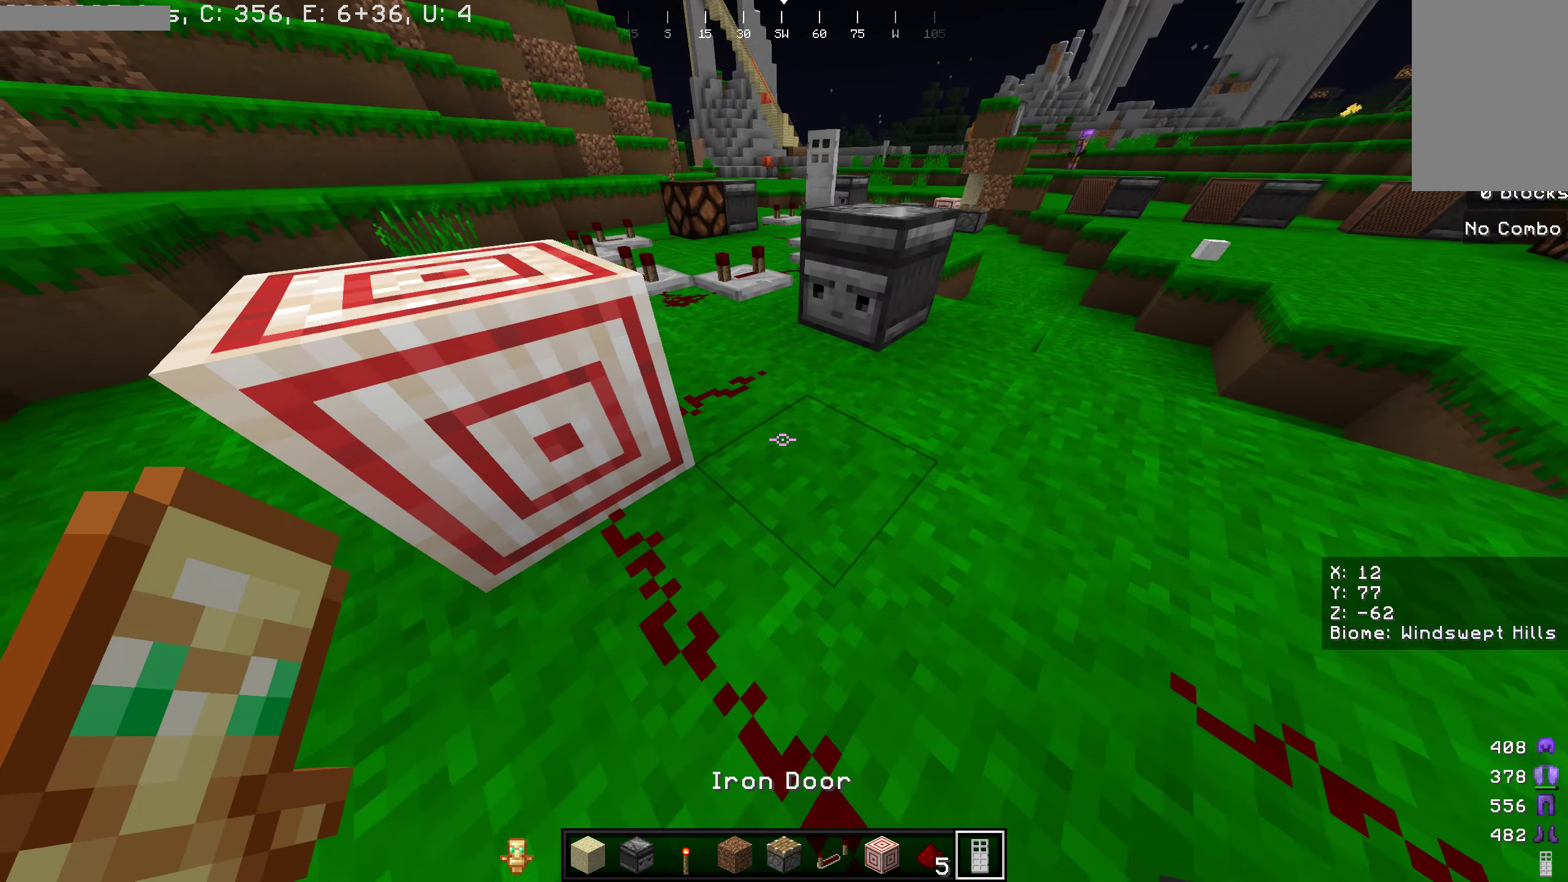
{"keys": ["a", "w"], "mouse": [], "events": [[50, "a", "up"], [267, "a", "down"]]}
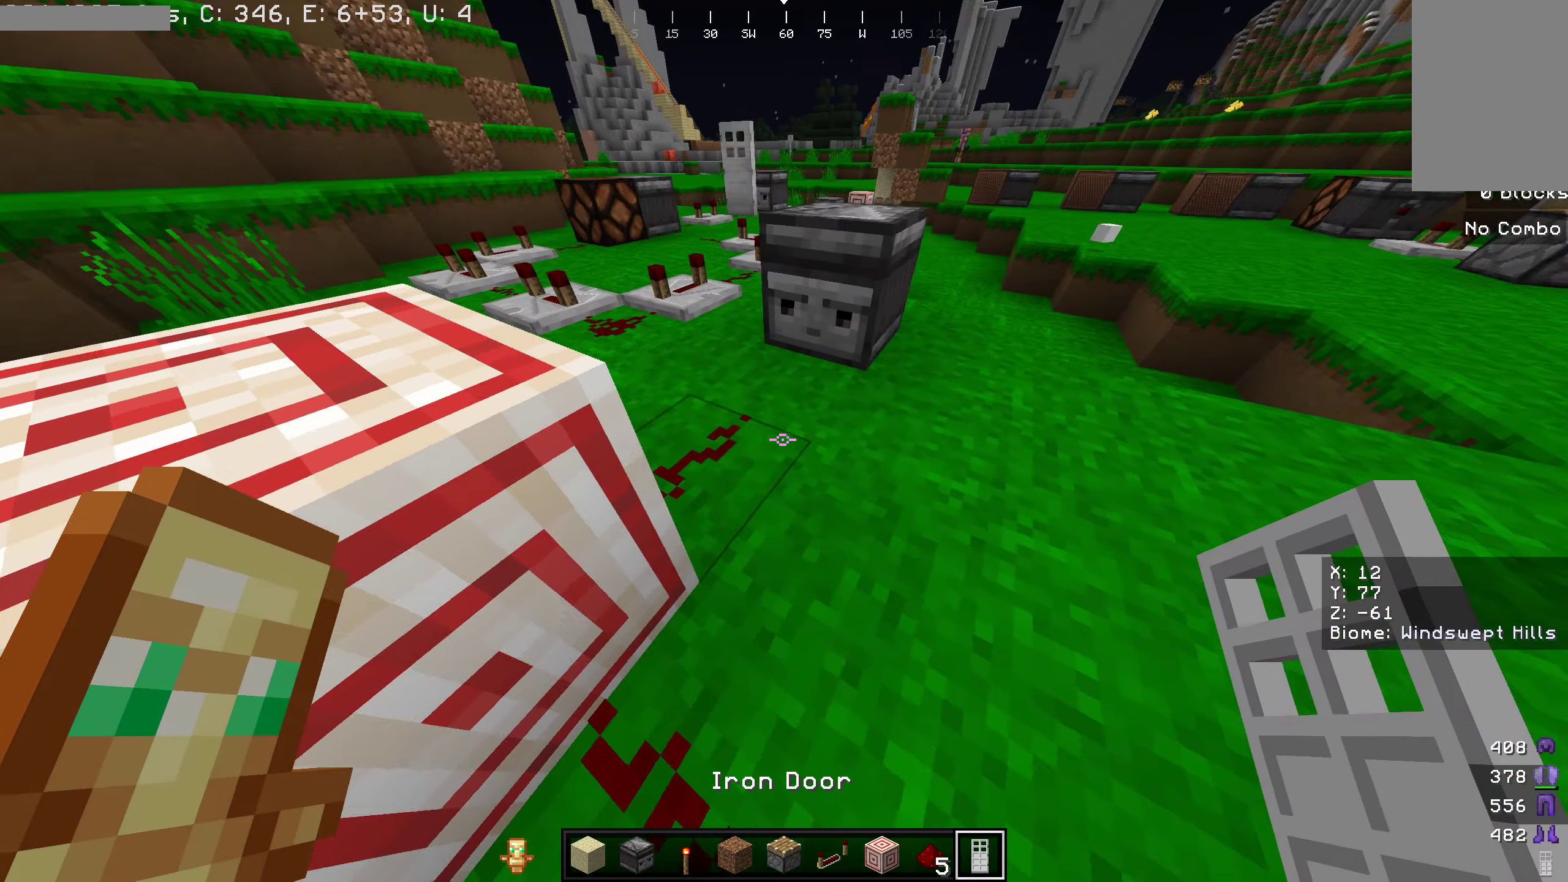
{"keys": [], "mouse": [], "events": [[50, "a", "up"], [183, "mouse_right", "down"], [350, "w", "up"], [367, "mouse_right", "up"]]}
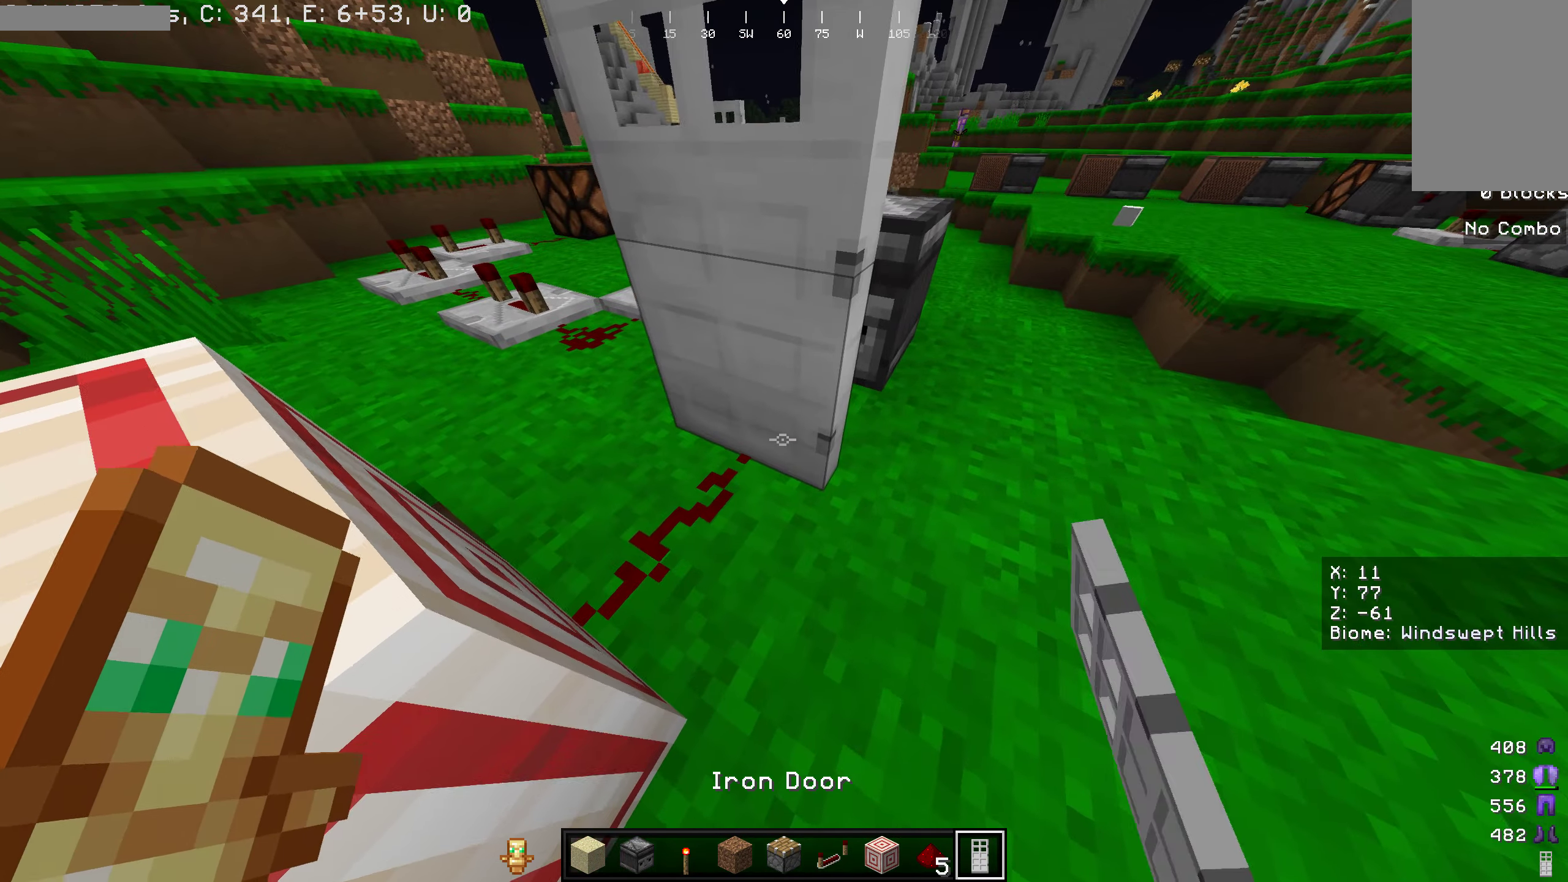
{"keys": ["d", "w"], "mouse": [], "events": [[250, "w", "down"], [400, "d", "down"]]}
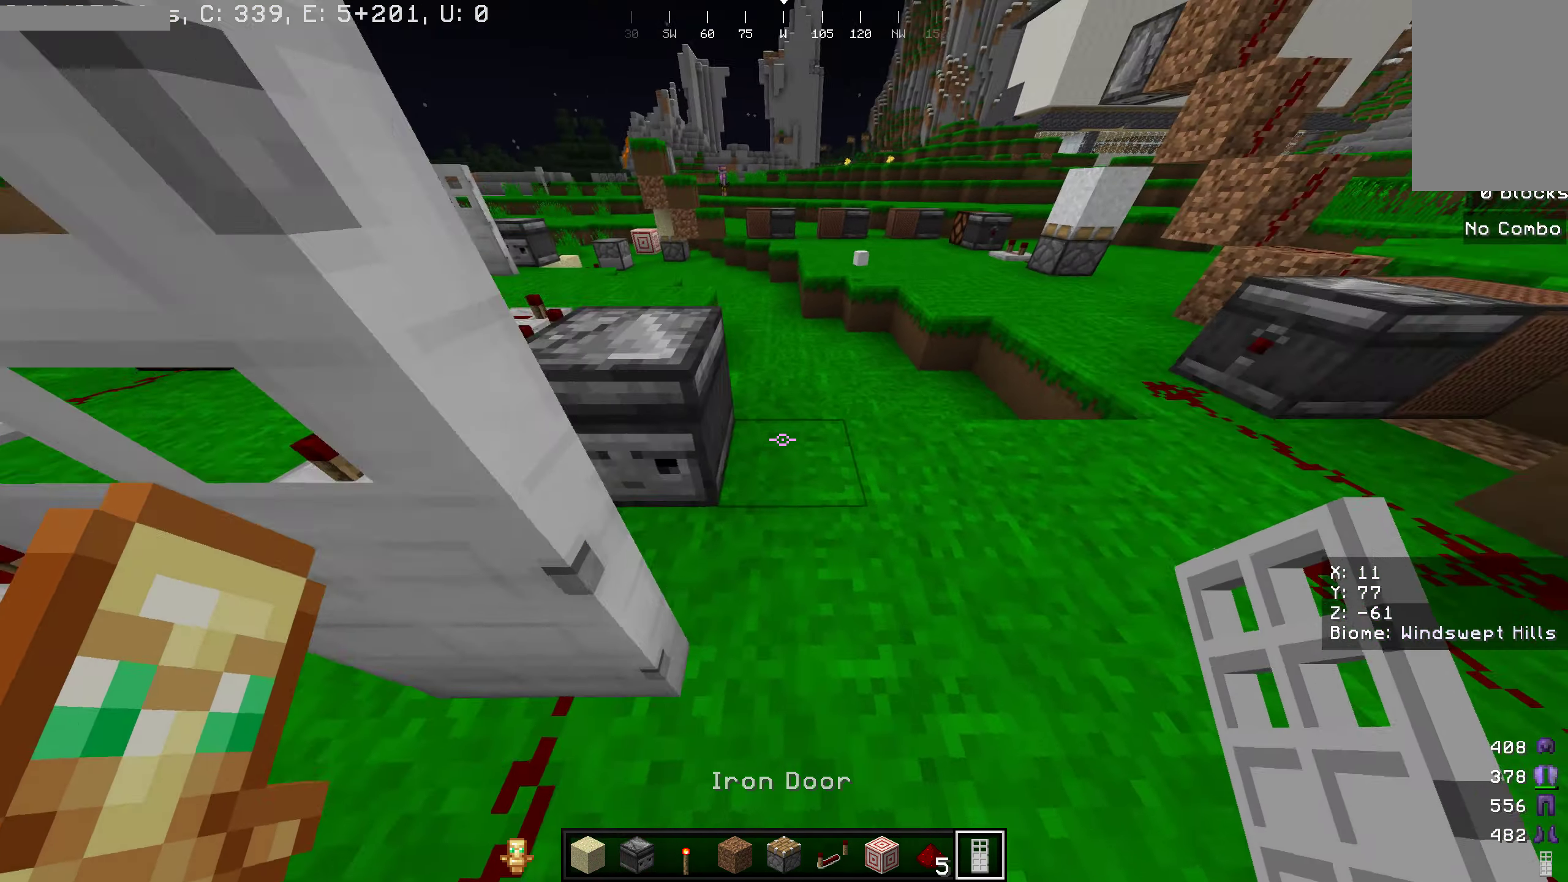
{"keys": ["d", "w"], "mouse": [], "events": []}
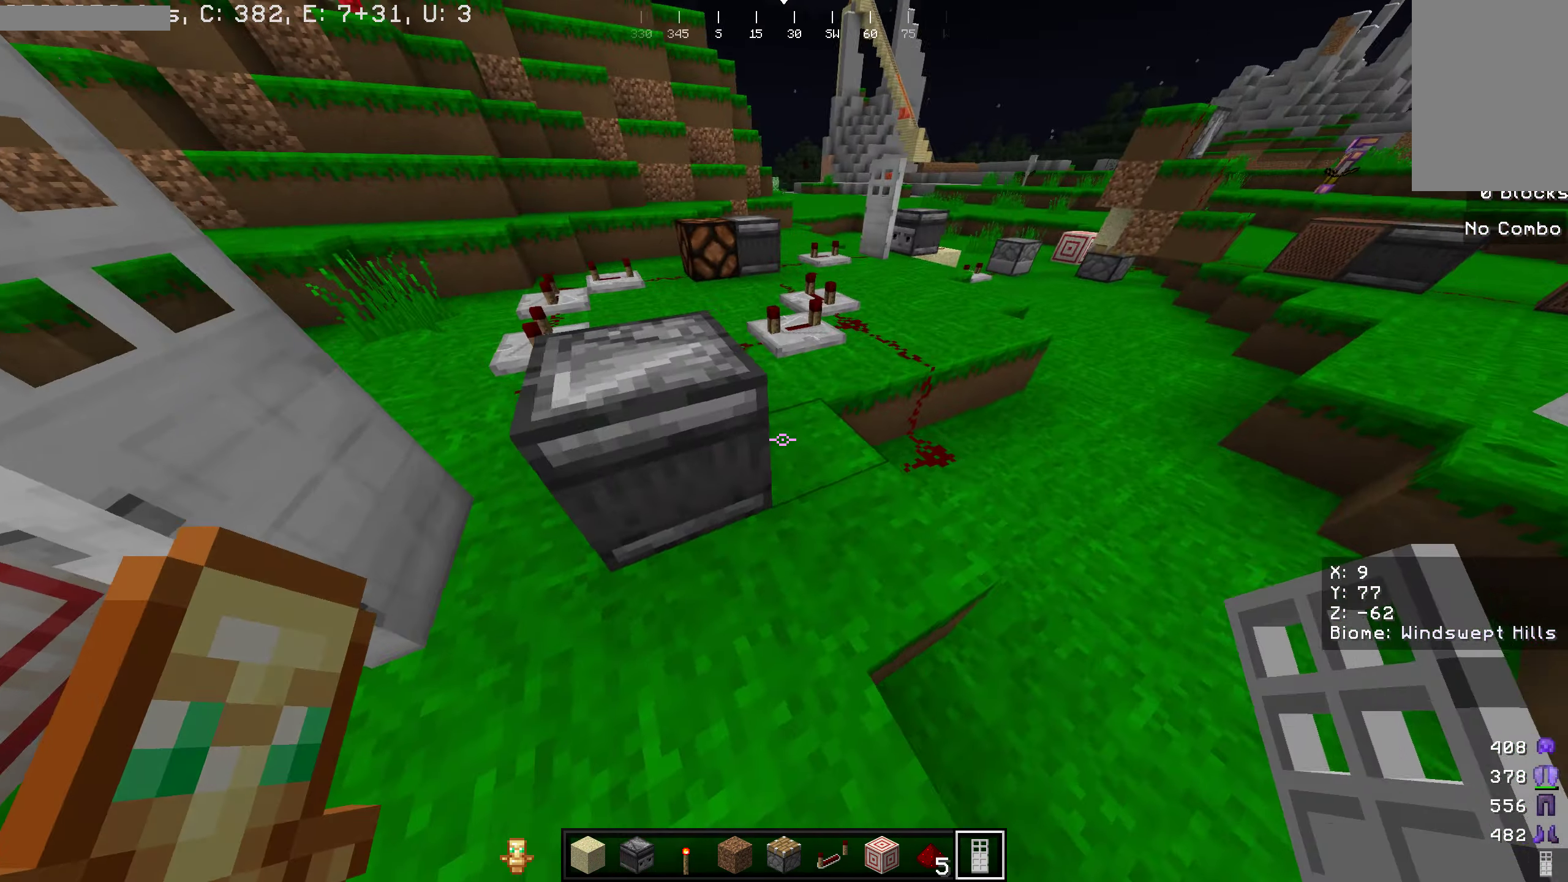
{"keys": ["d"], "mouse": [], "events": [[83, "w", "up"], [117, "d", "up"], [467, "d", "down"]]}
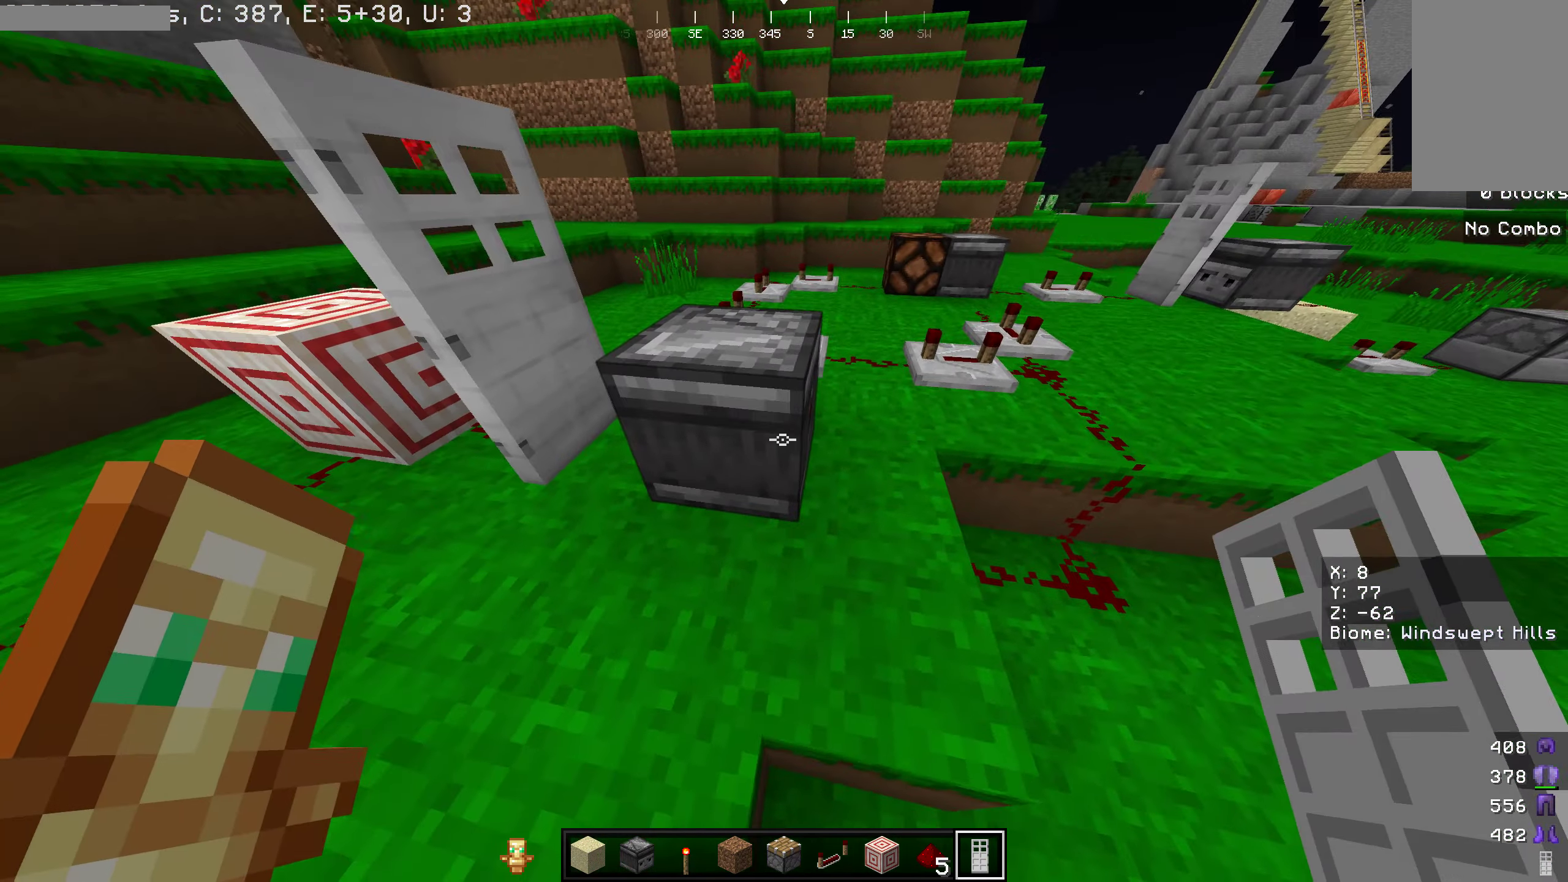
{"keys": ["d"], "mouse": [], "events": []}
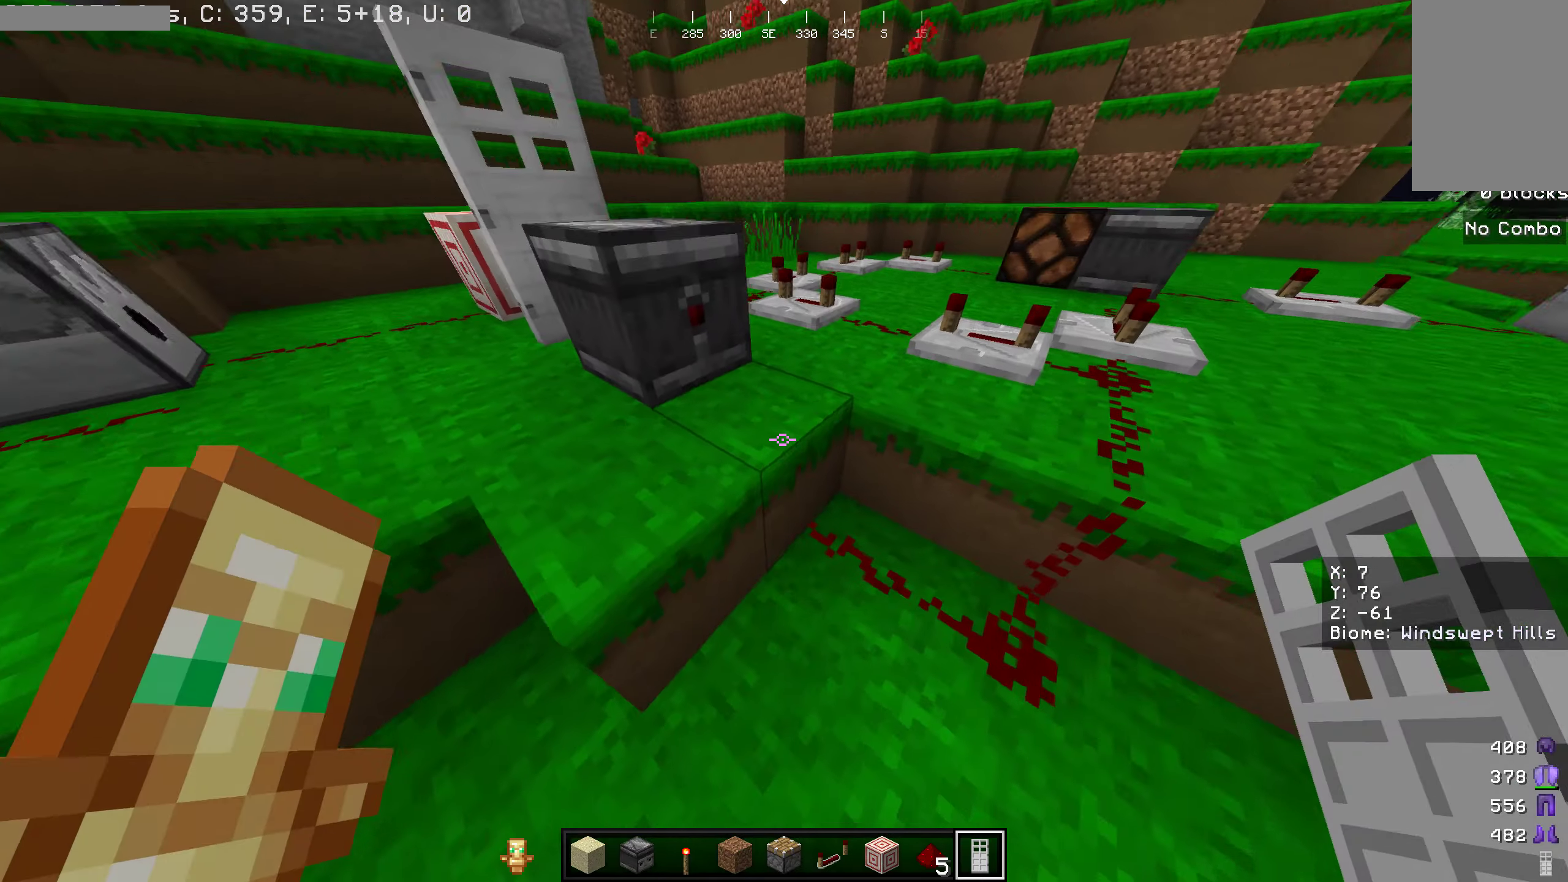
{"keys": [], "mouse": [], "events": [[400, "d", "up"]]}
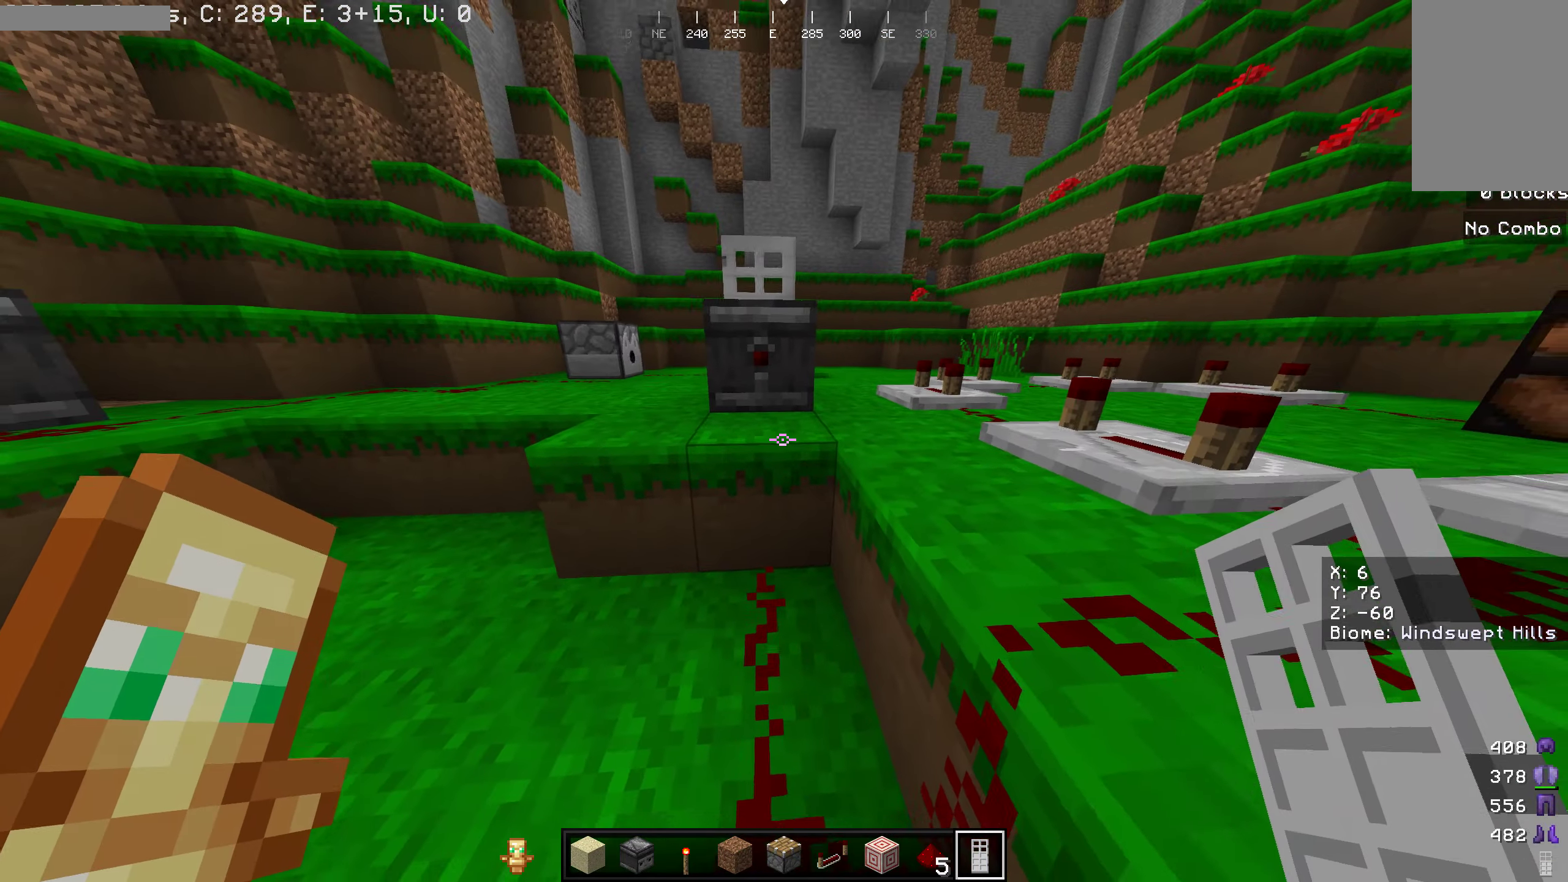
{"keys": [], "mouse": [], "events": [[17, "w", "down"], [300, "w", "up"]]}
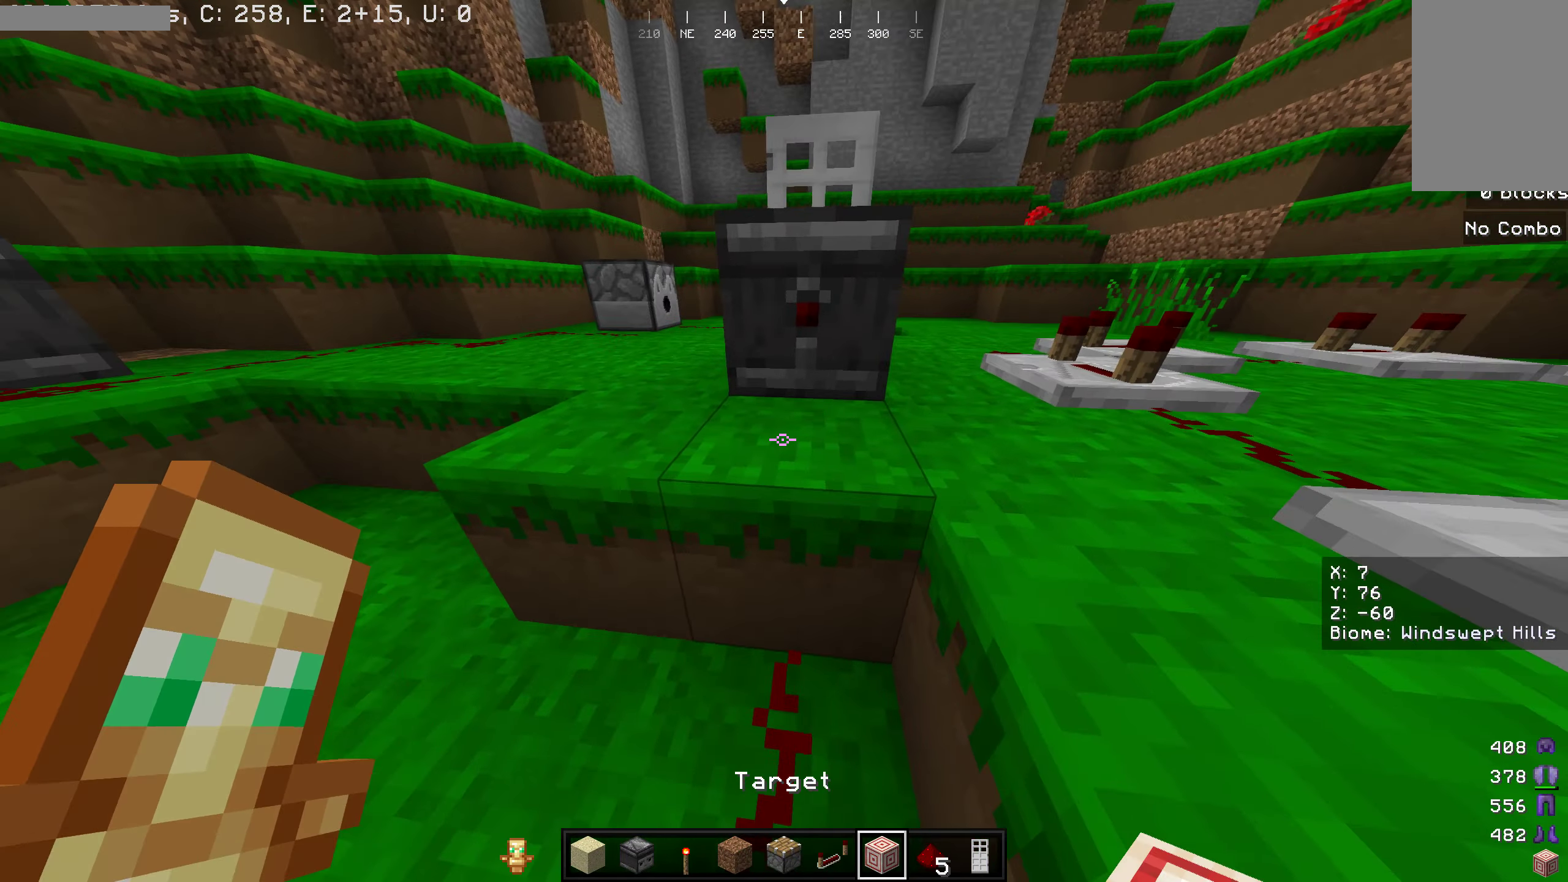
{"keys": [], "mouse": [], "events": [[150, "a", "down"], [434, "a", "up"]]}
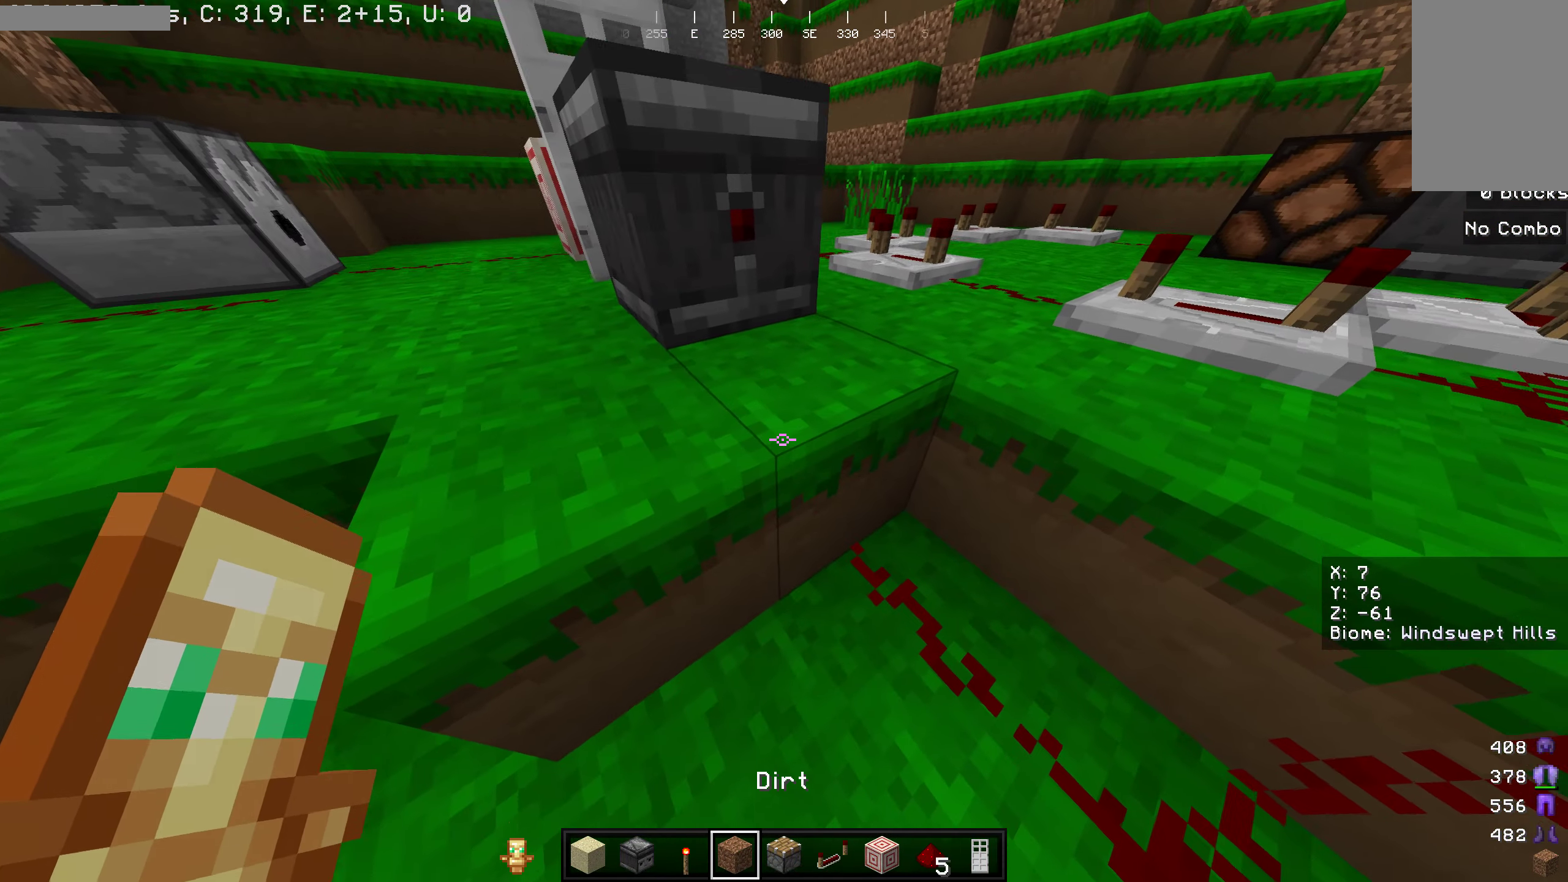
{"keys": [], "mouse": [], "events": []}
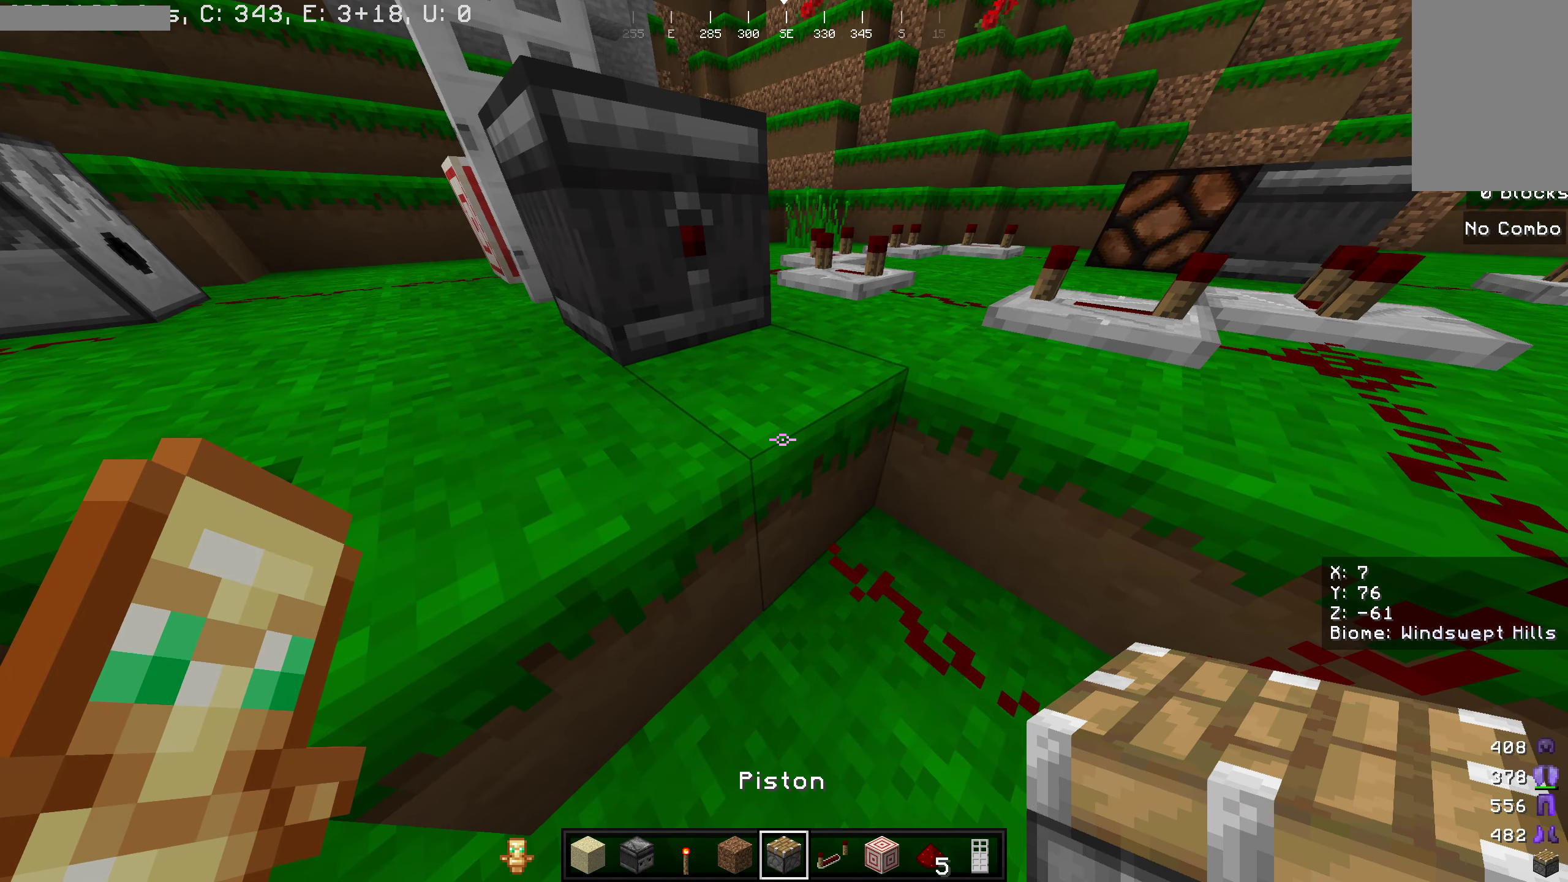
{"keys": [], "mouse": [], "events": []}
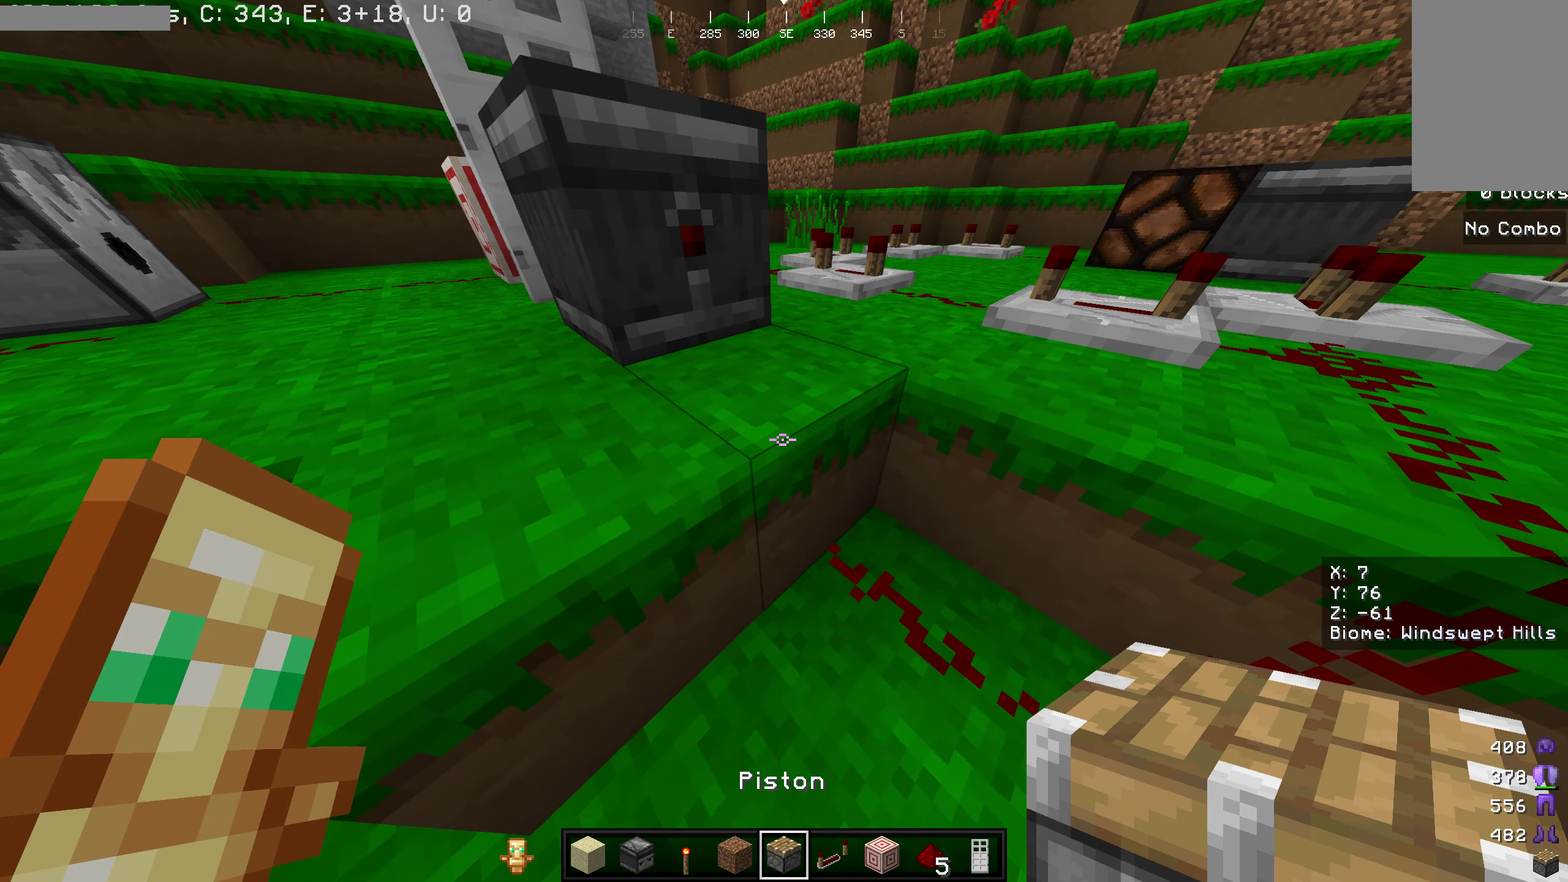
{"keys": [], "mouse": [], "events": []}
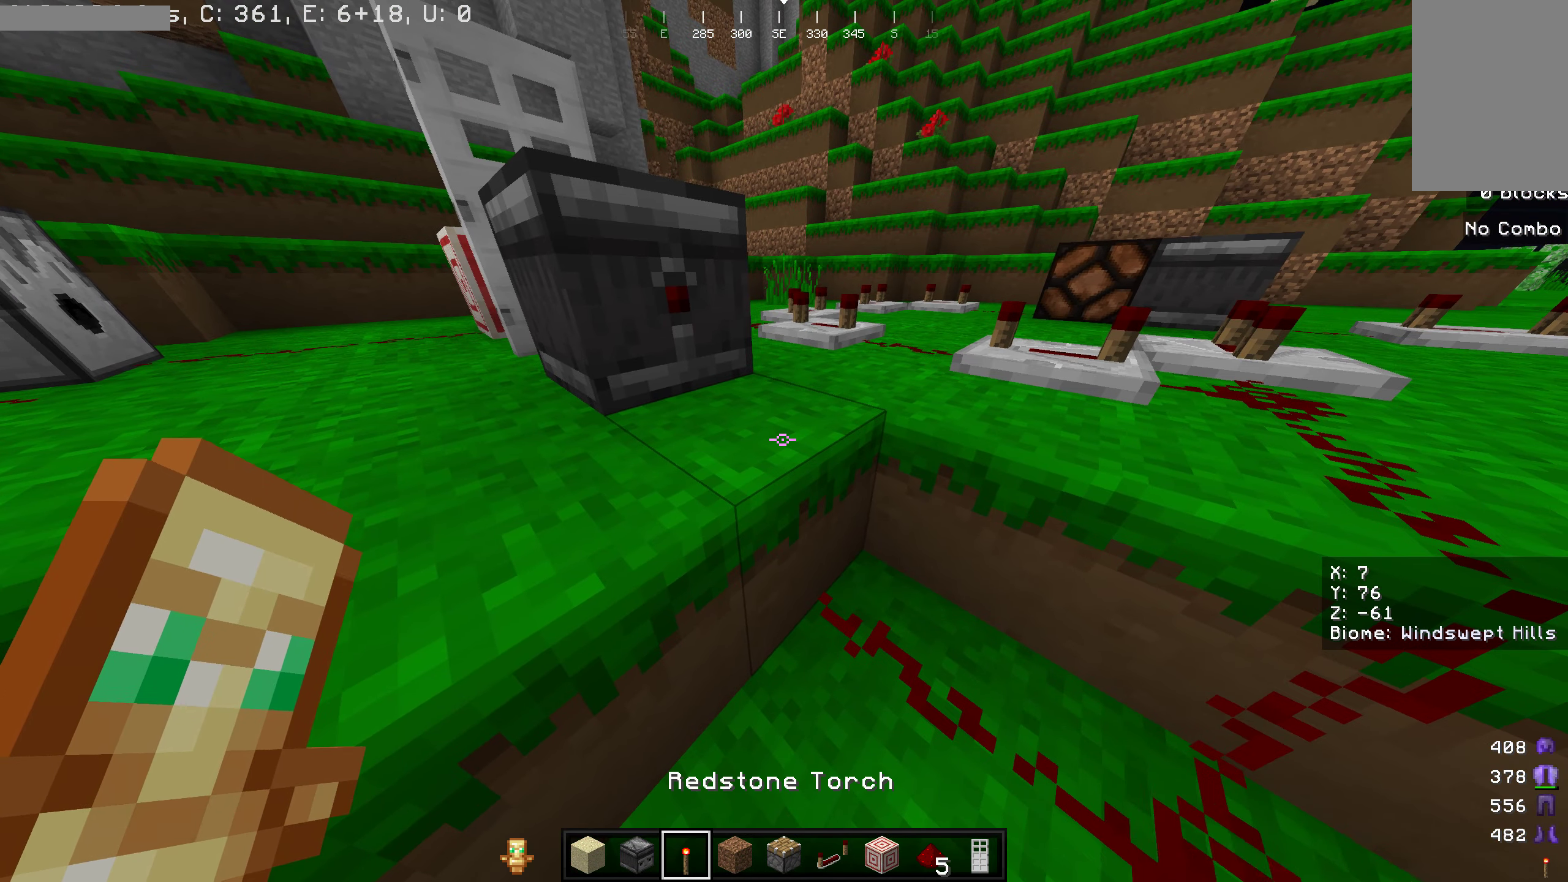
{"keys": [], "mouse": [], "events": []}
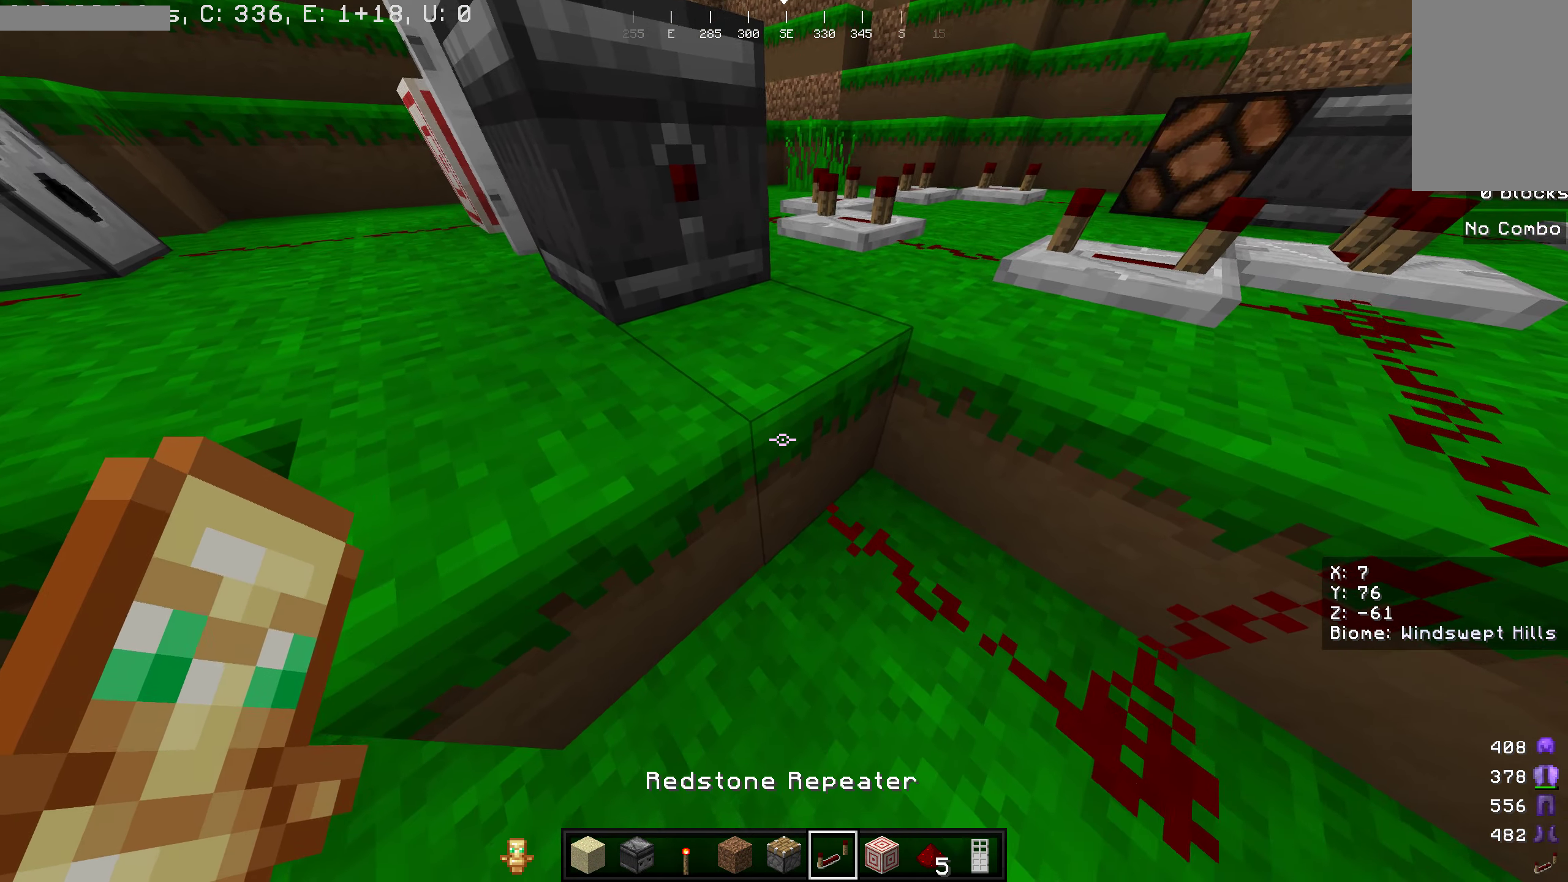
{"keys": [], "mouse": [], "events": []}
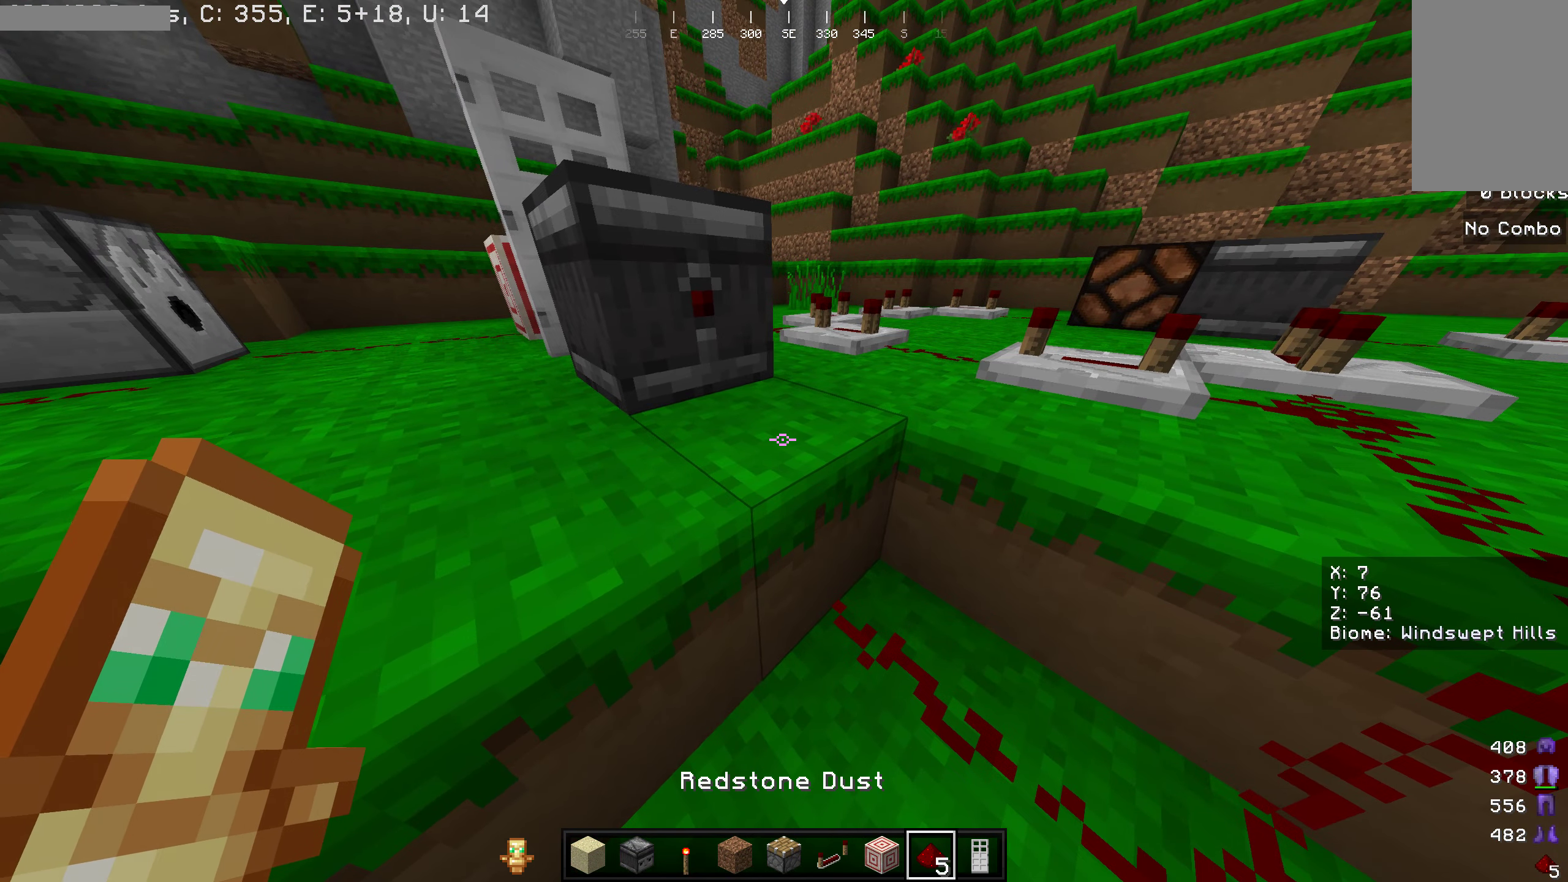
{"keys": [], "mouse": [], "events": [[117, "mouse_right", "down"], [267, "mouse_right", "up"]]}
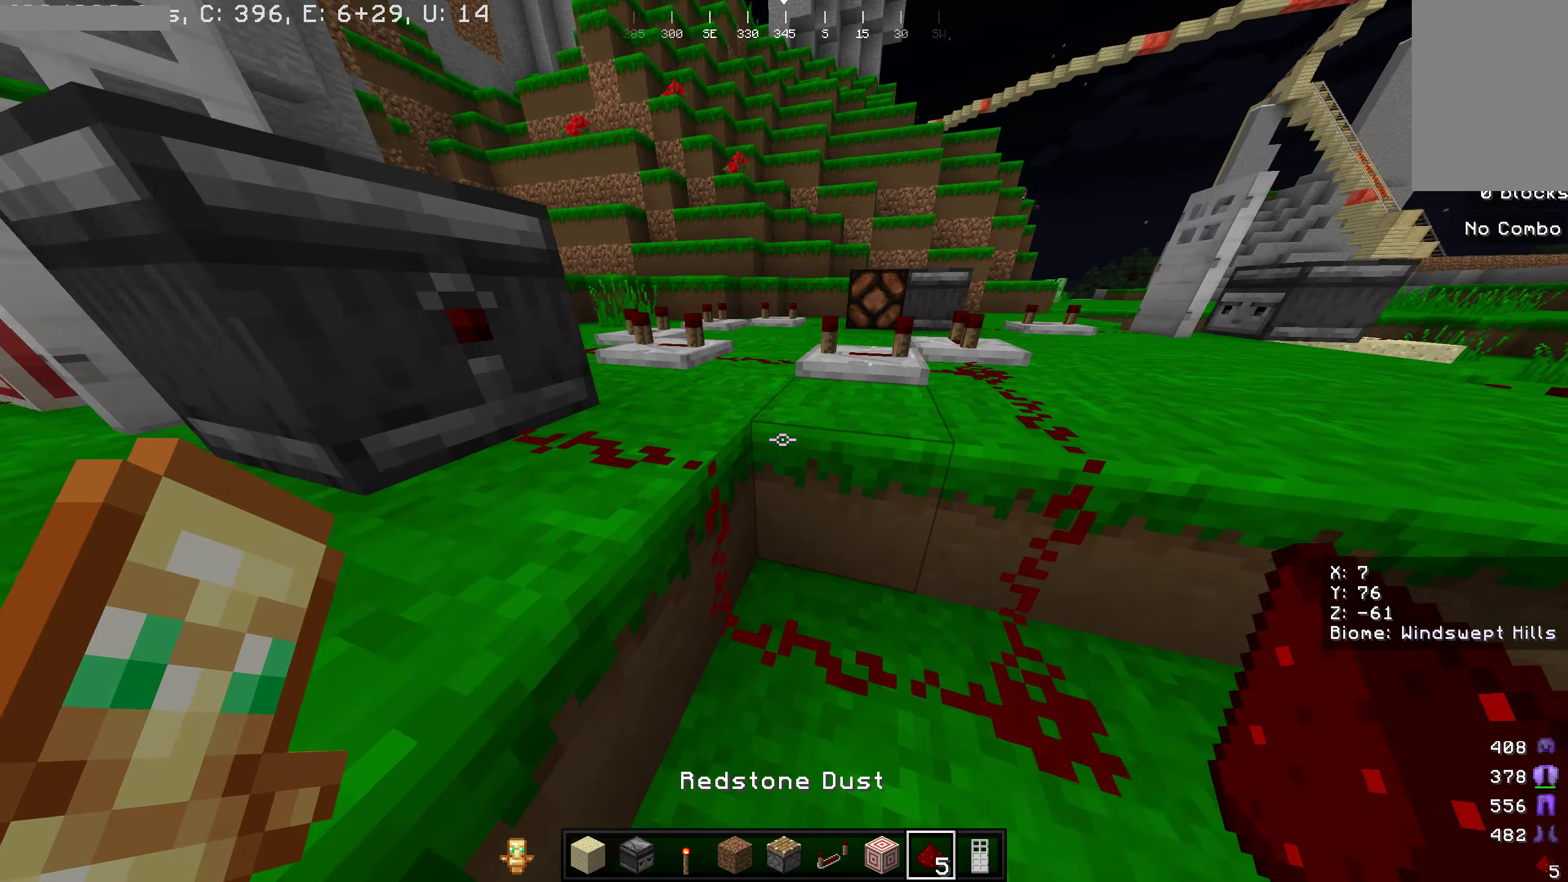
{"keys": [], "mouse": [], "events": []}
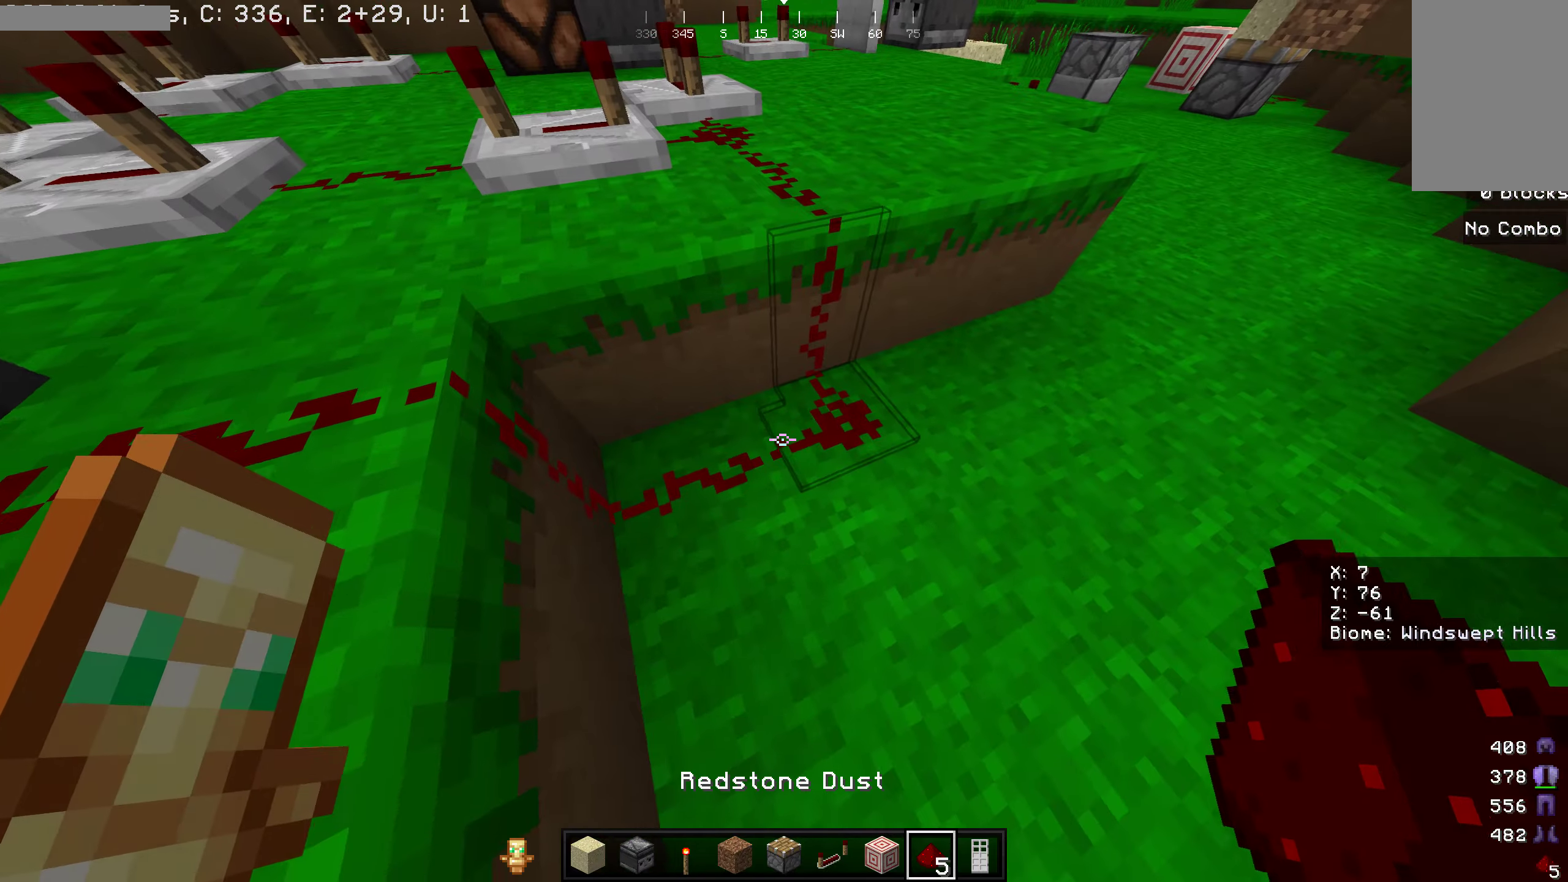
{"keys": [], "mouse": [], "events": [[150, "a", "down"], [333, "a", "up"]]}
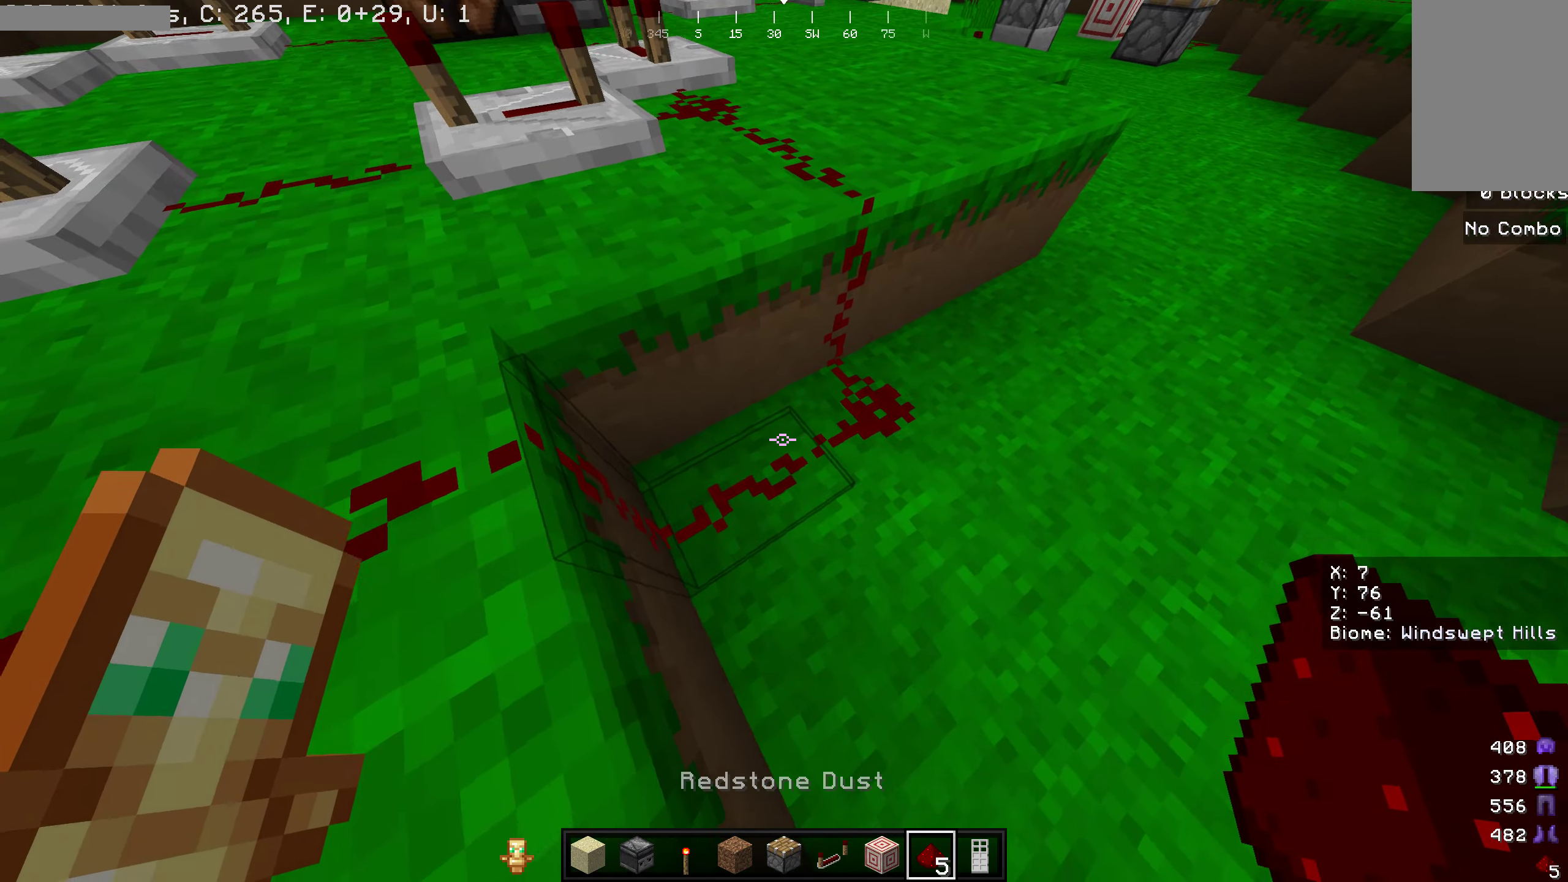
{"keys": ["w"], "mouse": [], "events": [[283, "w", "down"]]}
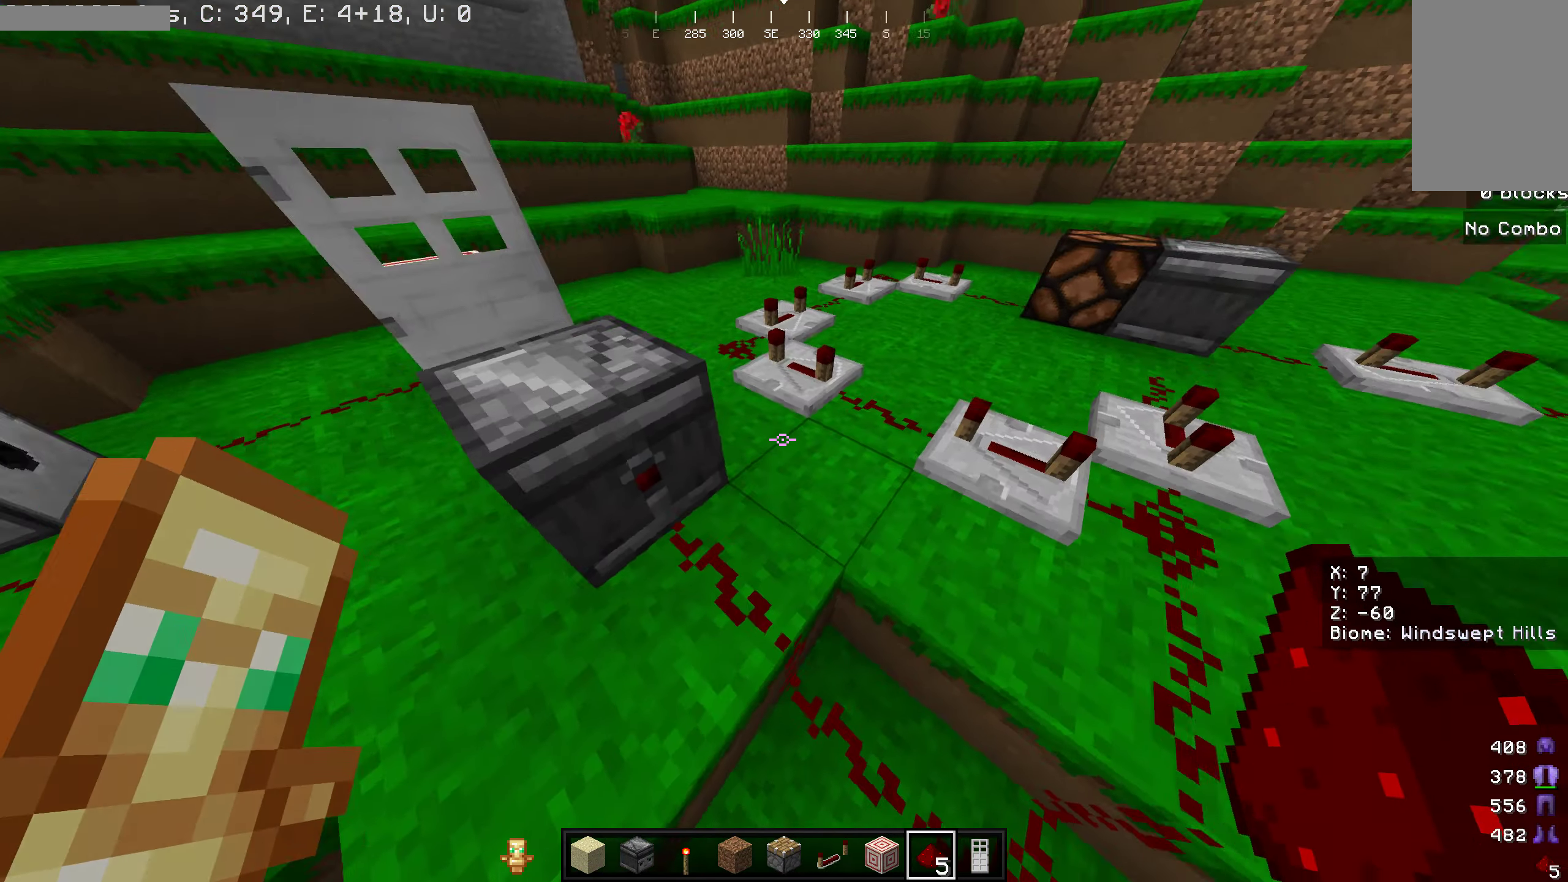
{"keys": [], "mouse": [], "events": [[116, "w", "up"]]}